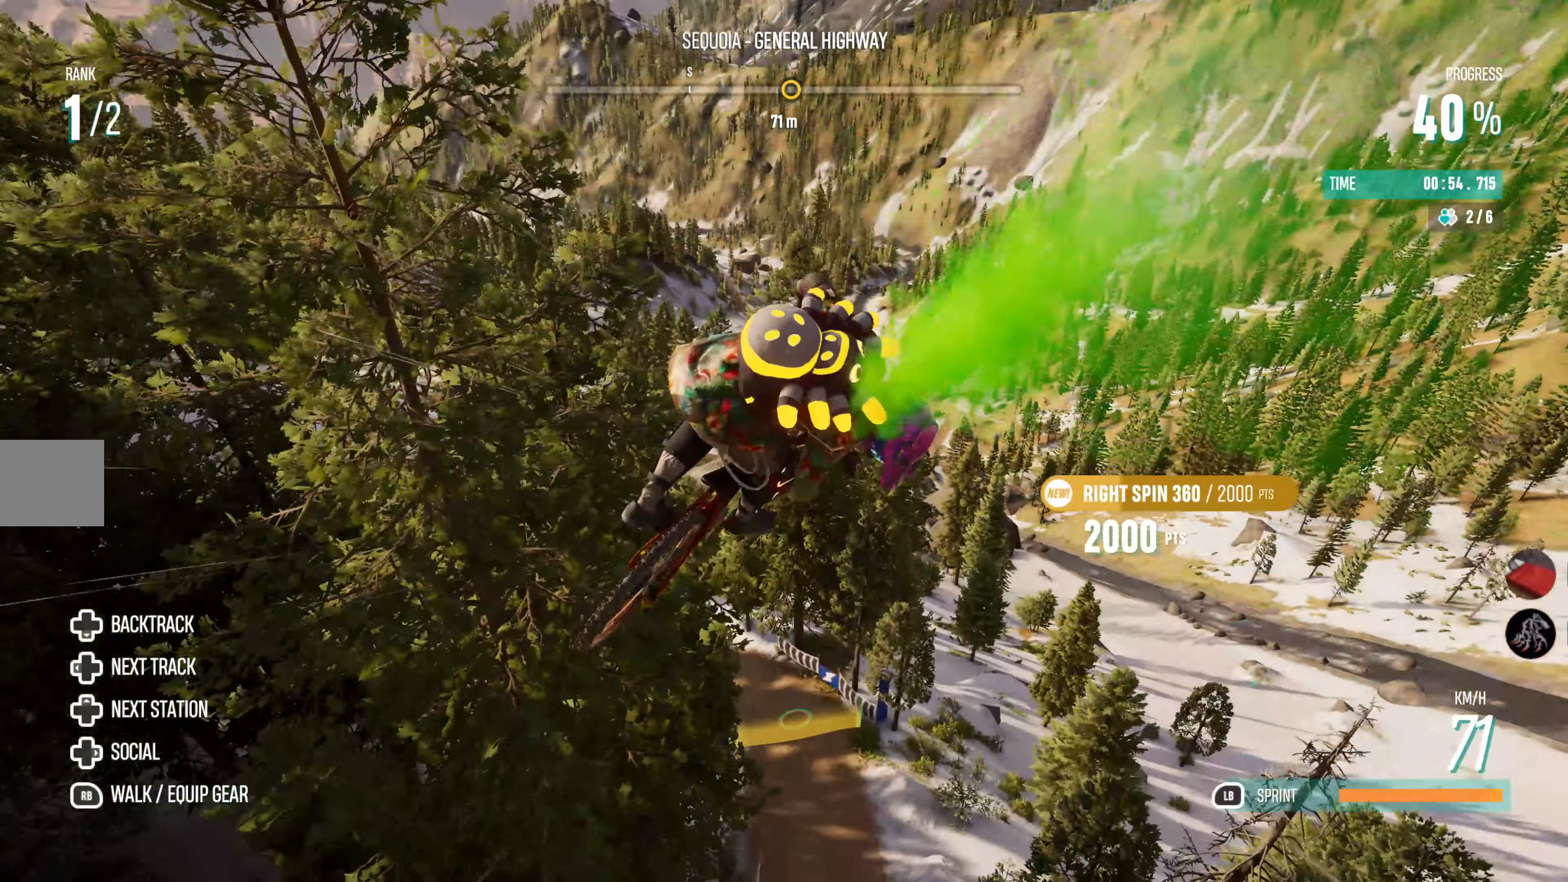
Gameplay with a controller (PlayStation layout); each line is a JSON object with the inputs held at the frame after it. "events" lists button and stick changes between this image and that frame as [ms after this image, input, new state], when the widget could be followed in between.
{"buttons": ["R2"], "left_stick": "center", "right_stick": "center", "events": []}
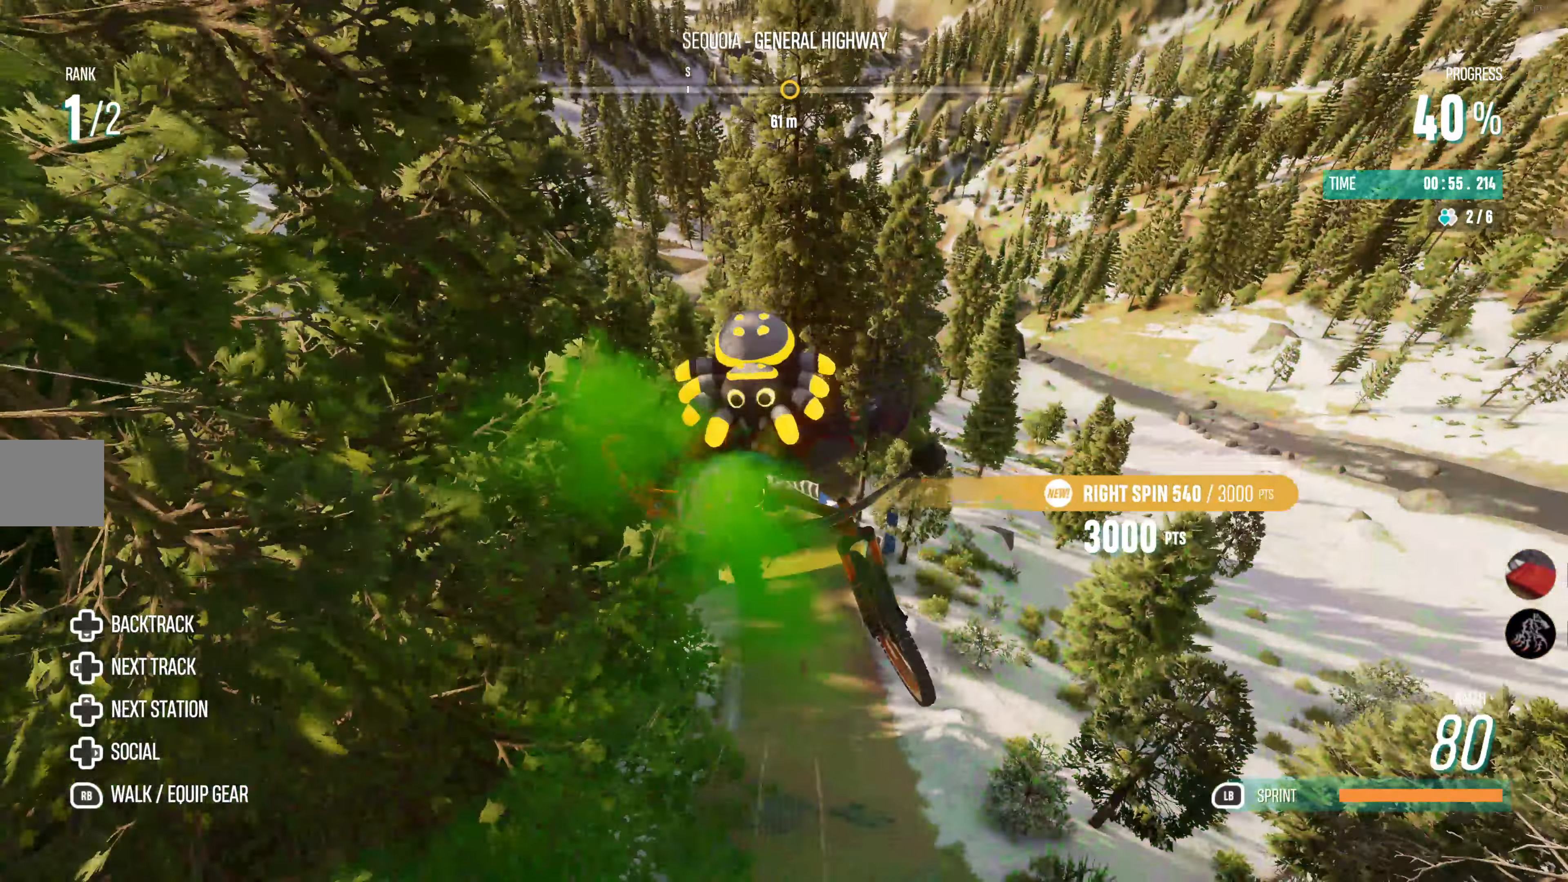
{"buttons": ["R2"], "left_stick": "center", "right_stick": "center", "events": []}
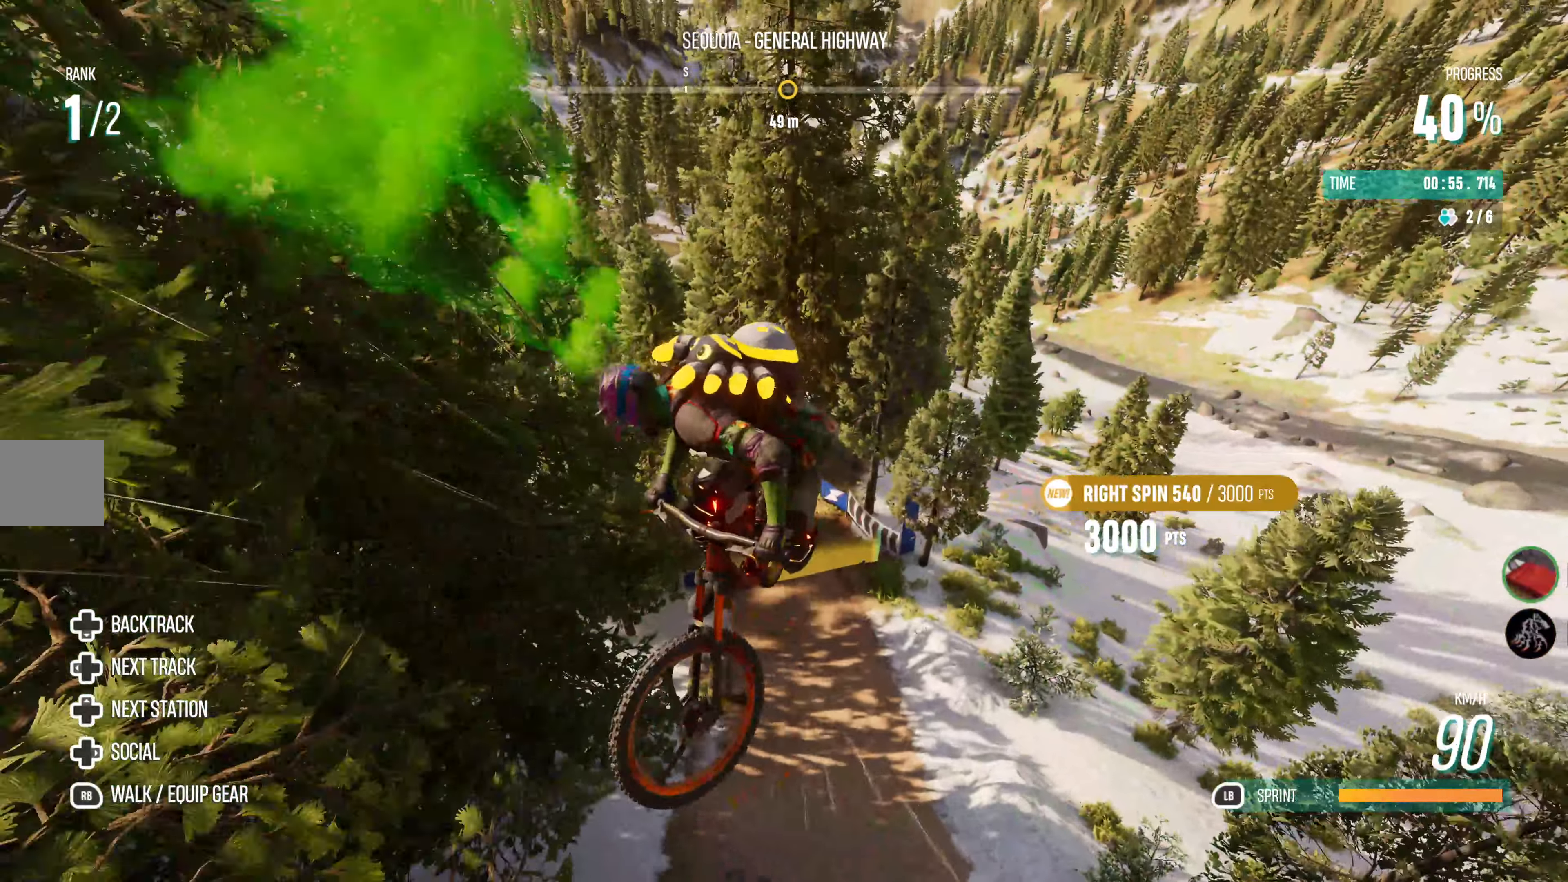
{"buttons": ["R2"], "left_stick": "center", "right_stick": "center"}
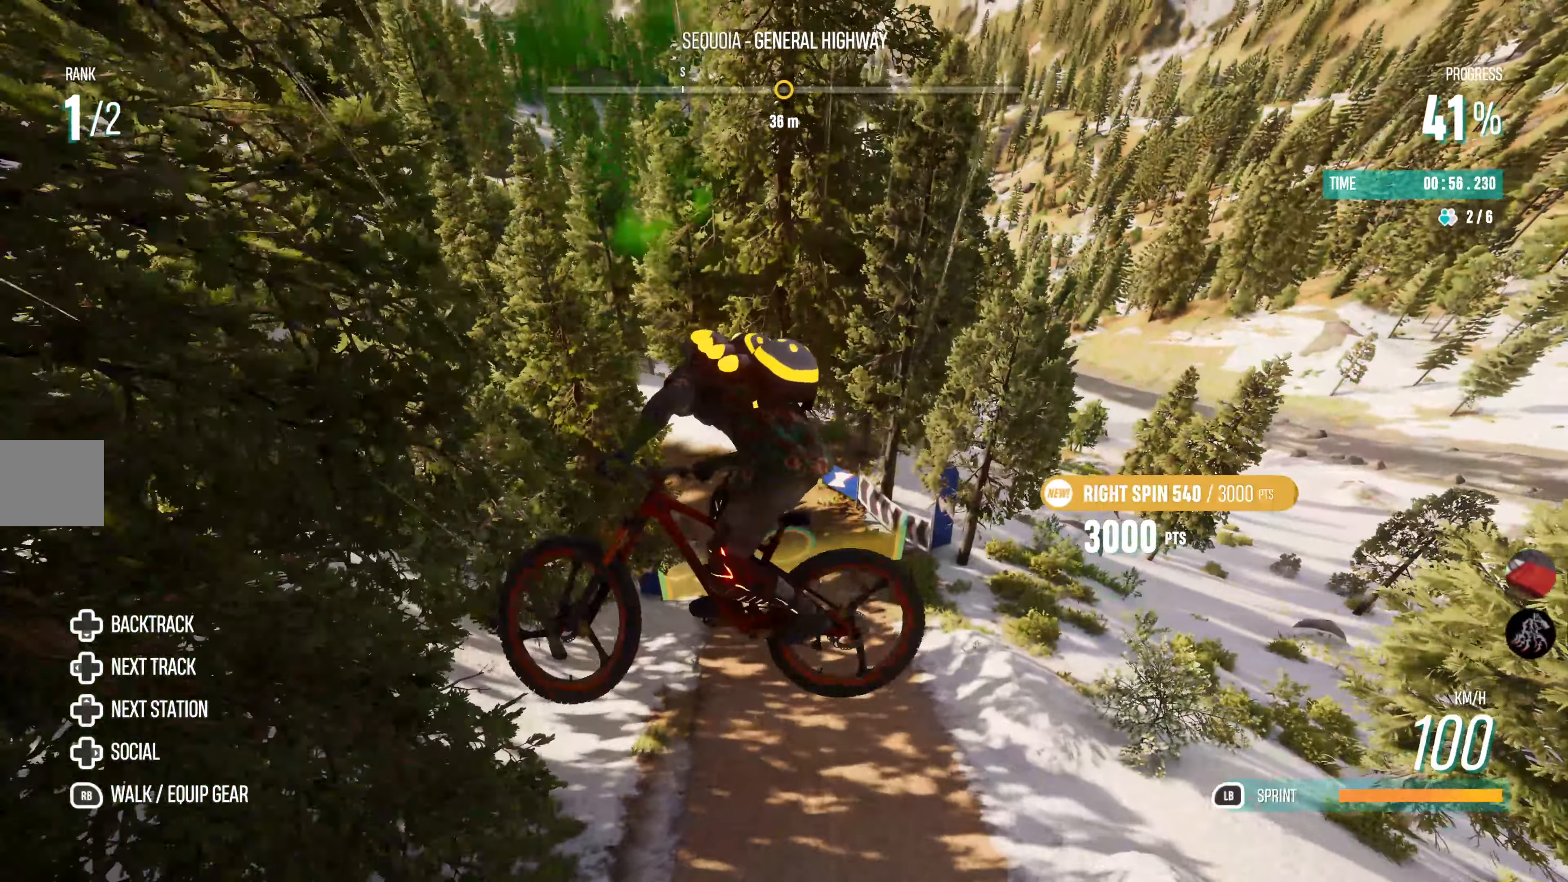
{"buttons": ["R2"], "left_stick": "center", "right_stick": "center", "events": []}
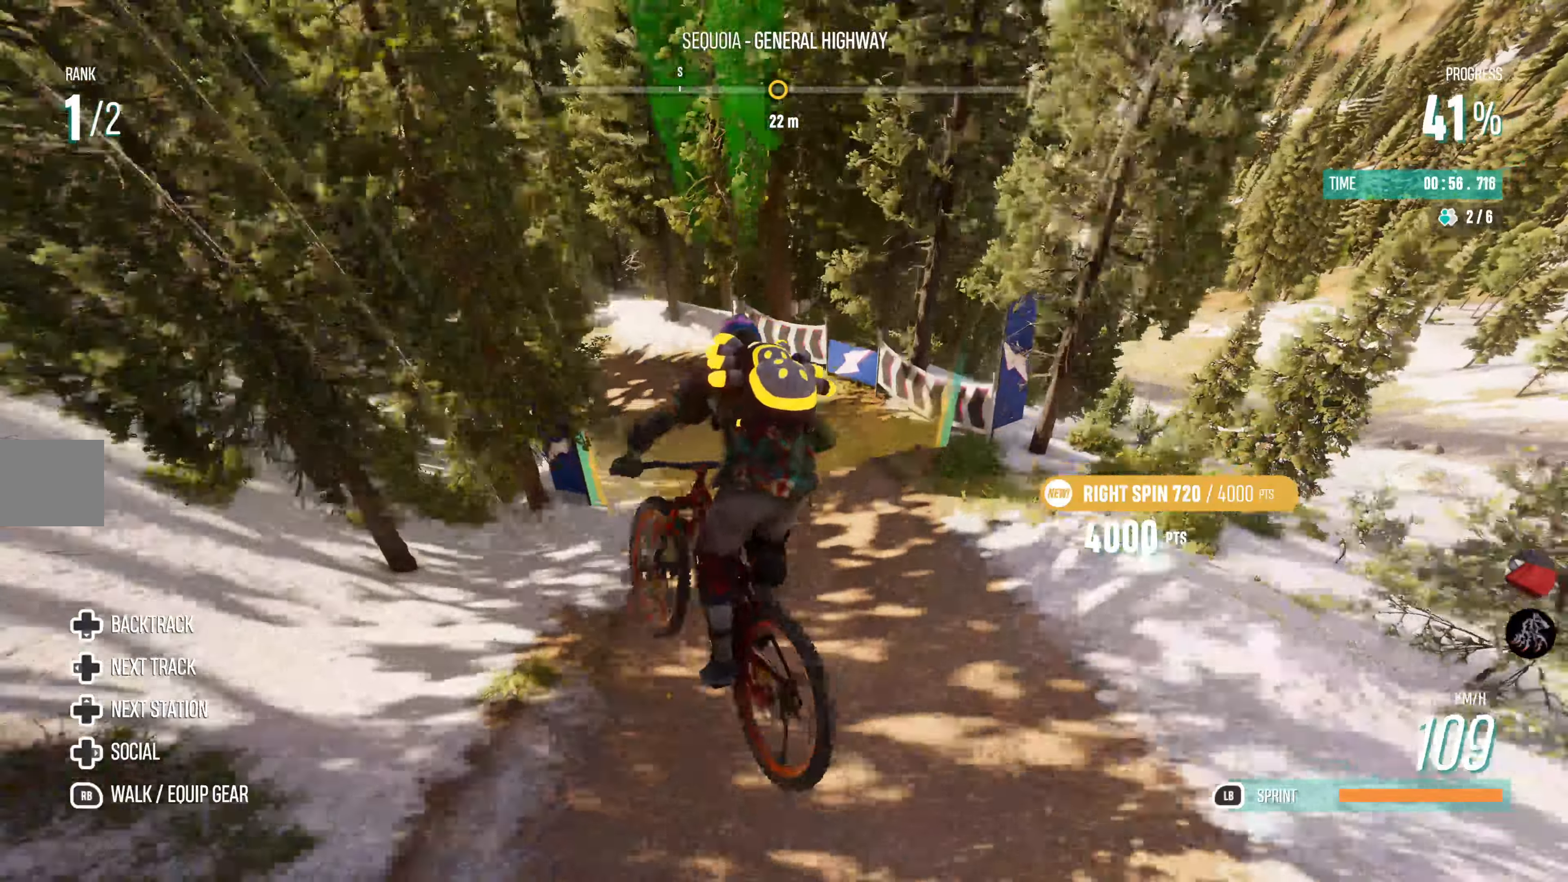
{"buttons": [], "left_stick": "left", "right_stick": "center", "events": [[134, "left_stick", "left"], [217, "R2", "up"]]}
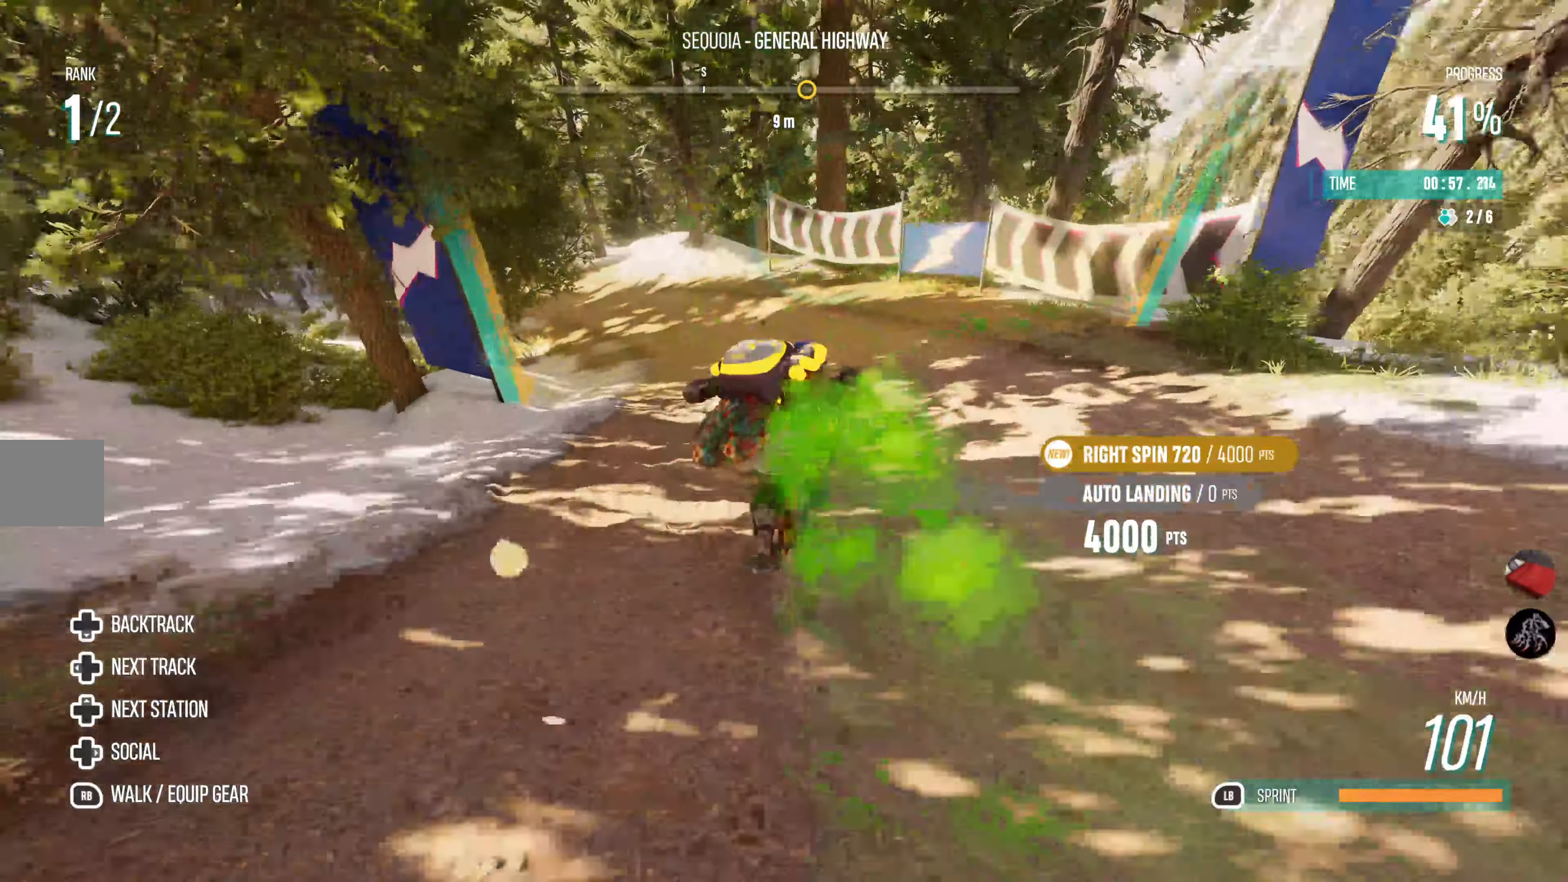
{"buttons": [], "left_stick": "left", "right_stick": "center", "events": [[284, "R2", "down"], [317, "left_stick", "center"], [400, "left_stick", "left"], [450, "R2", "up"]]}
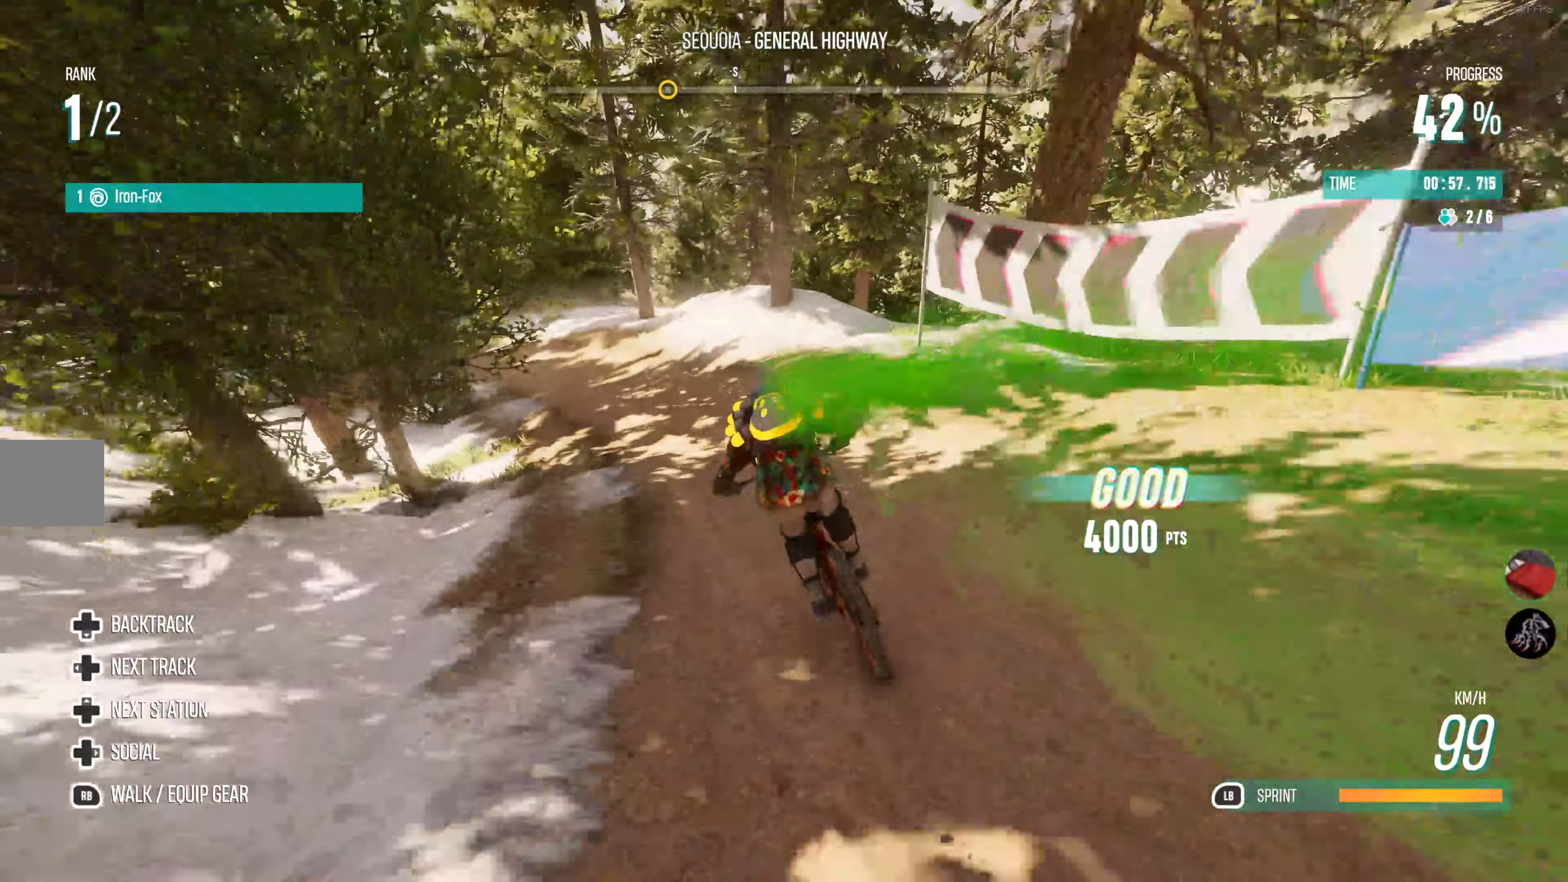
{"buttons": ["R2"], "left_stick": "left", "right_stick": "center", "events": [[200, "R2", "down"], [334, "R2", "up"], [450, "R2", "down"]]}
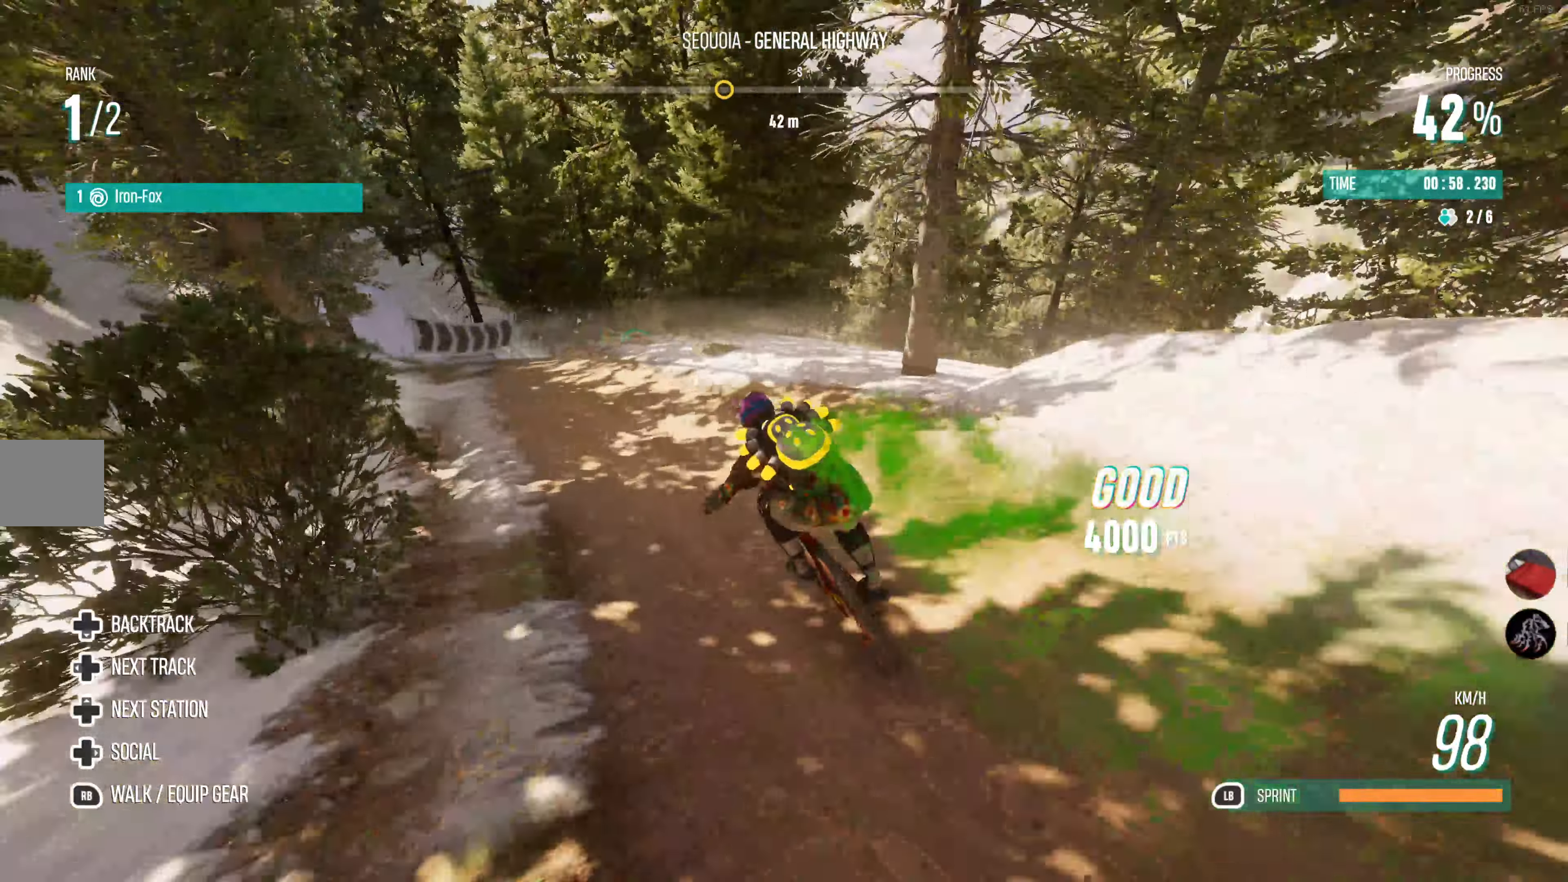
{"buttons": ["L2"], "left_stick": "right", "right_stick": "center", "events": [[50, "left_stick", "center"], [167, "R2", "up"], [300, "left_stick", "right"], [400, "L2", "down"]]}
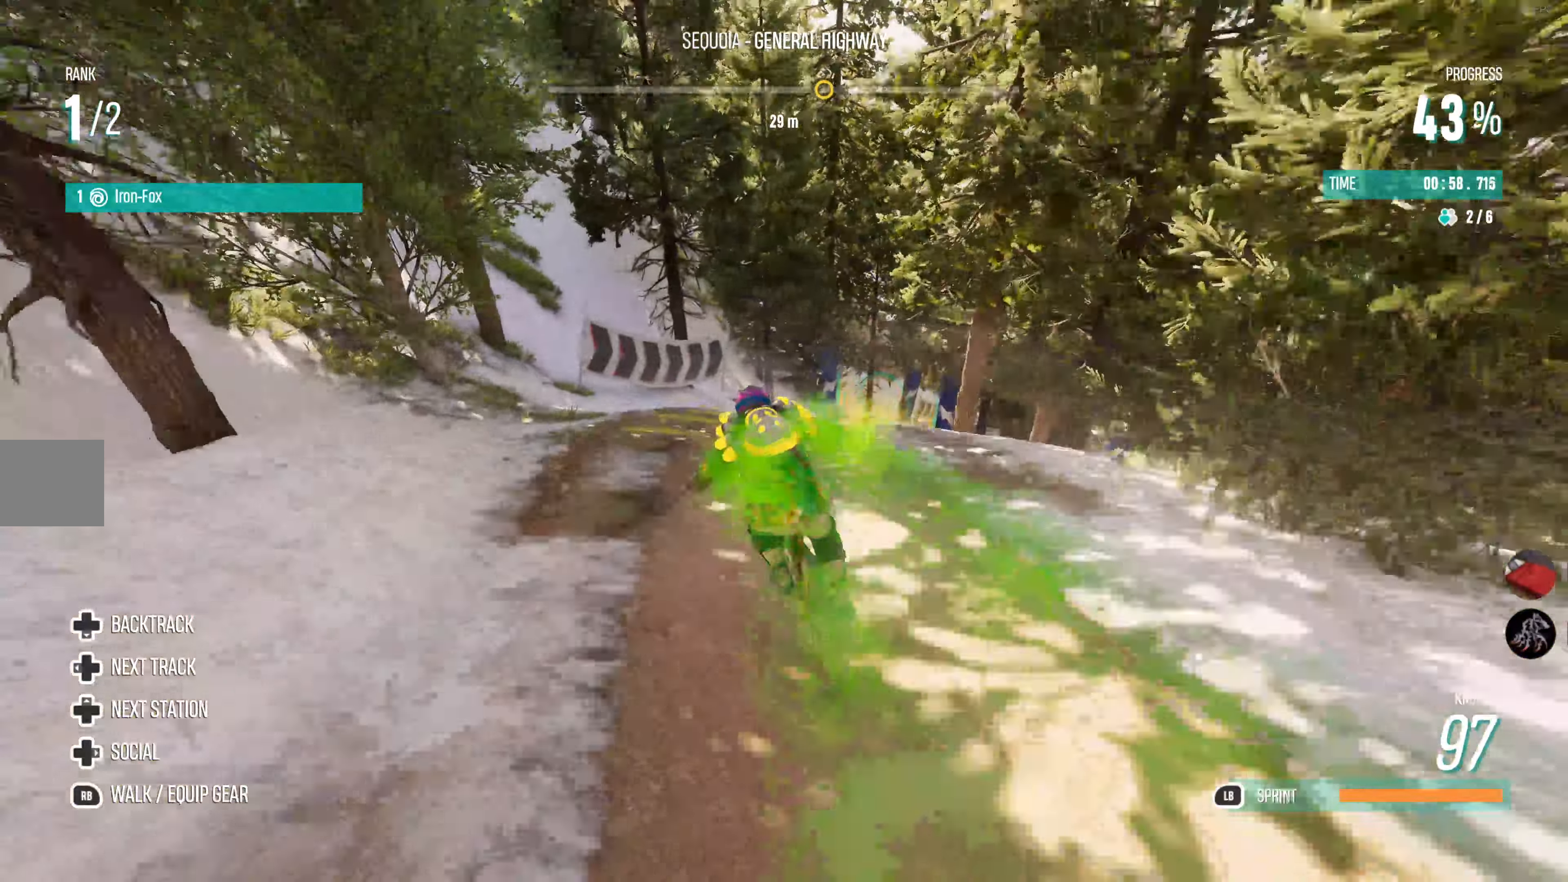
{"buttons": [], "left_stick": "right", "right_stick": "center", "events": [[84, "L2", "up"], [184, "L2", "down"], [434, "L2", "up"]]}
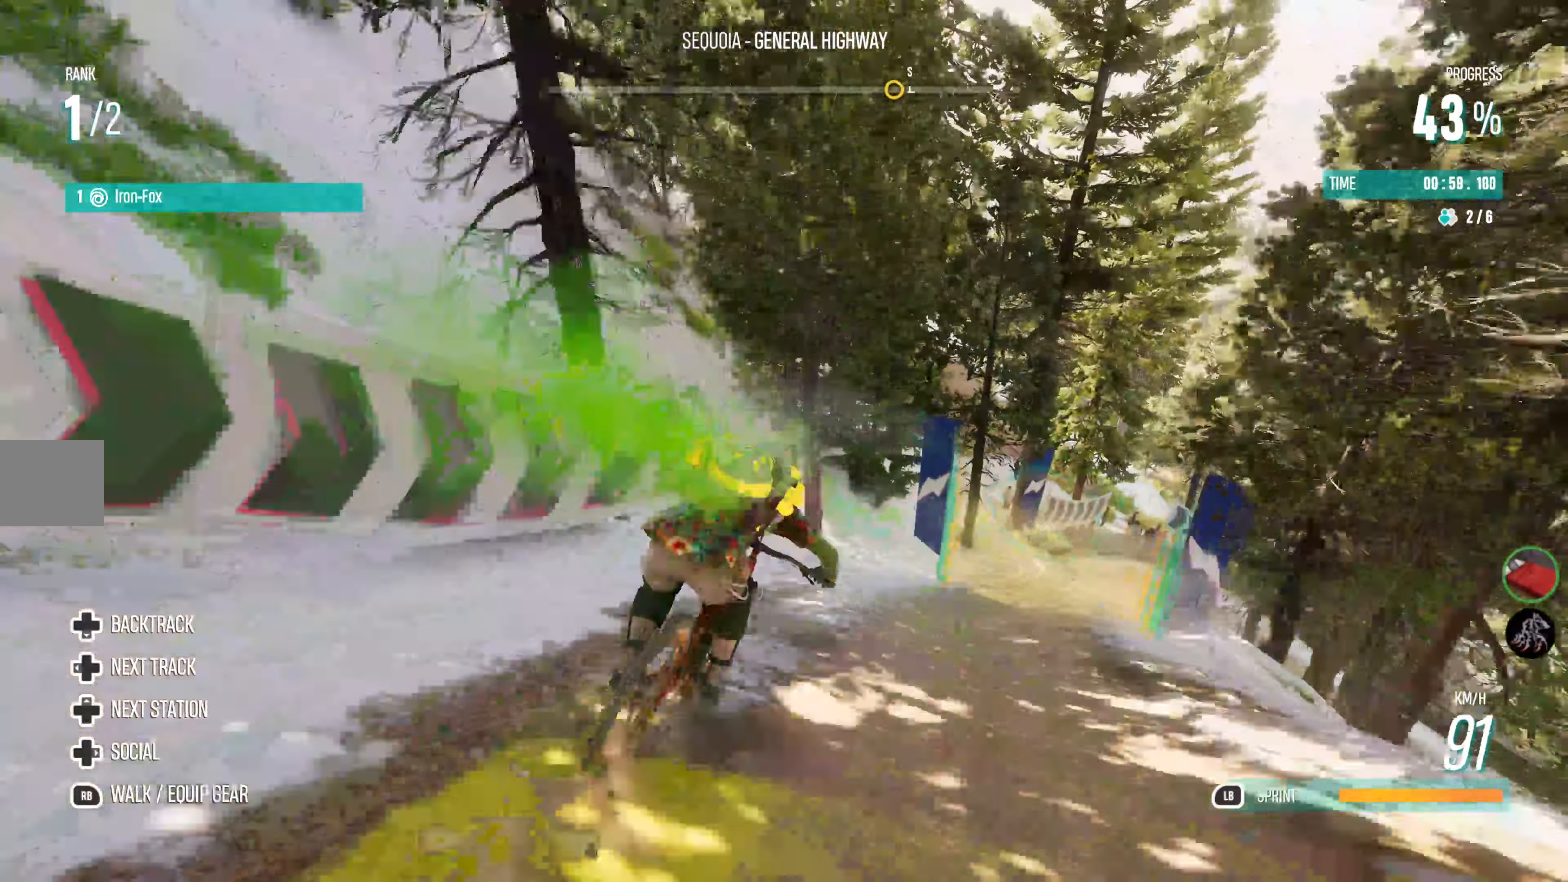
{"buttons": ["R2"], "left_stick": "center", "right_stick": "center", "events": [[134, "L2", "down"], [234, "L2", "up"], [450, "left_stick", "center"], [484, "R2", "down"]]}
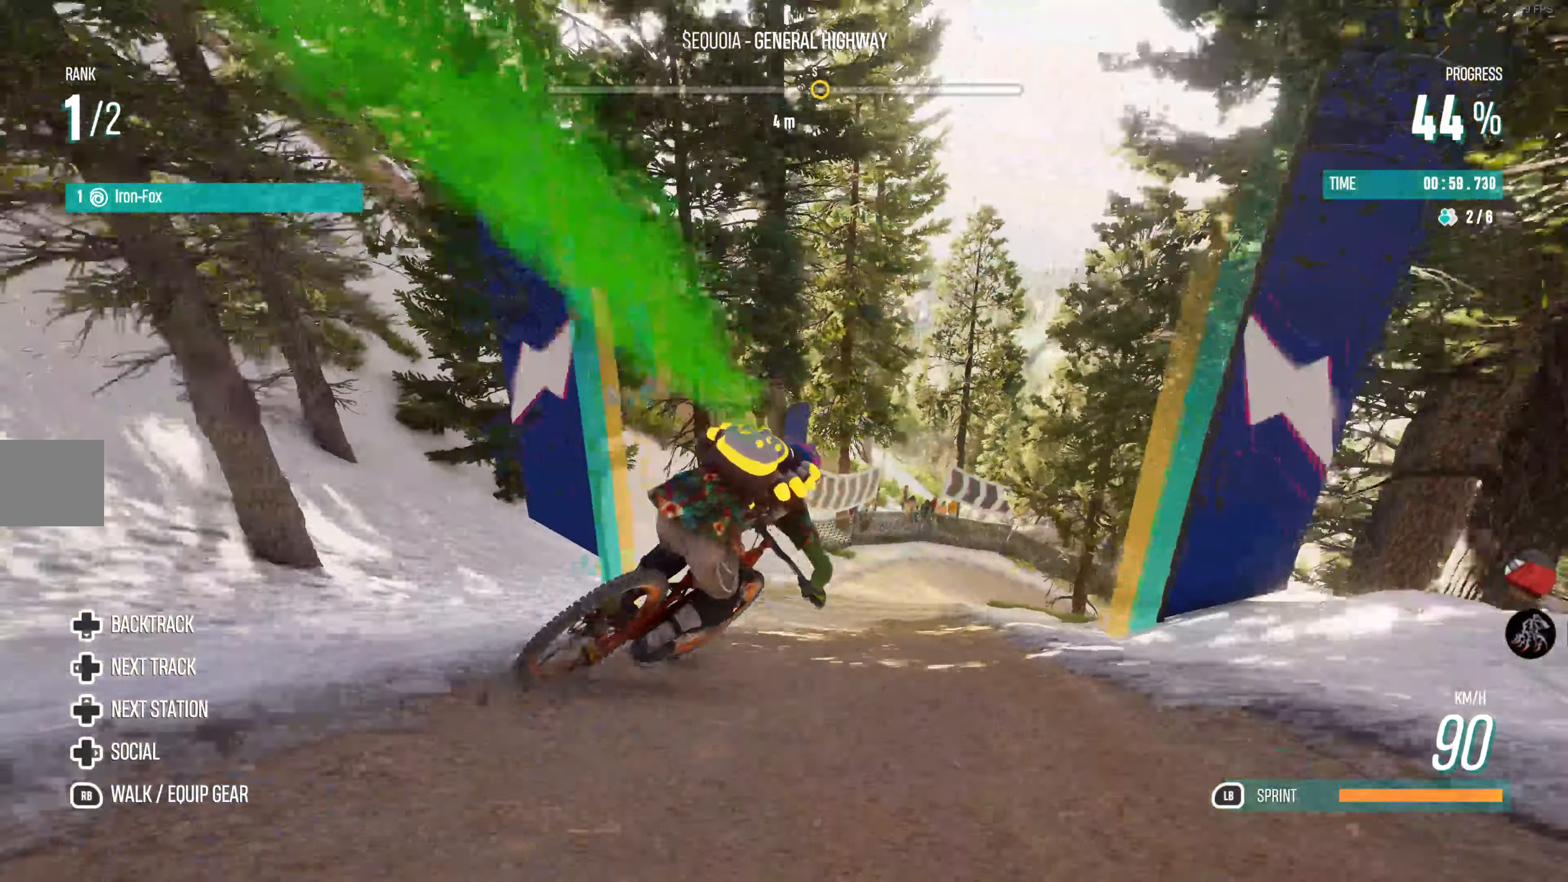
{"buttons": ["R2"], "left_stick": "center", "right_stick": "center", "events": []}
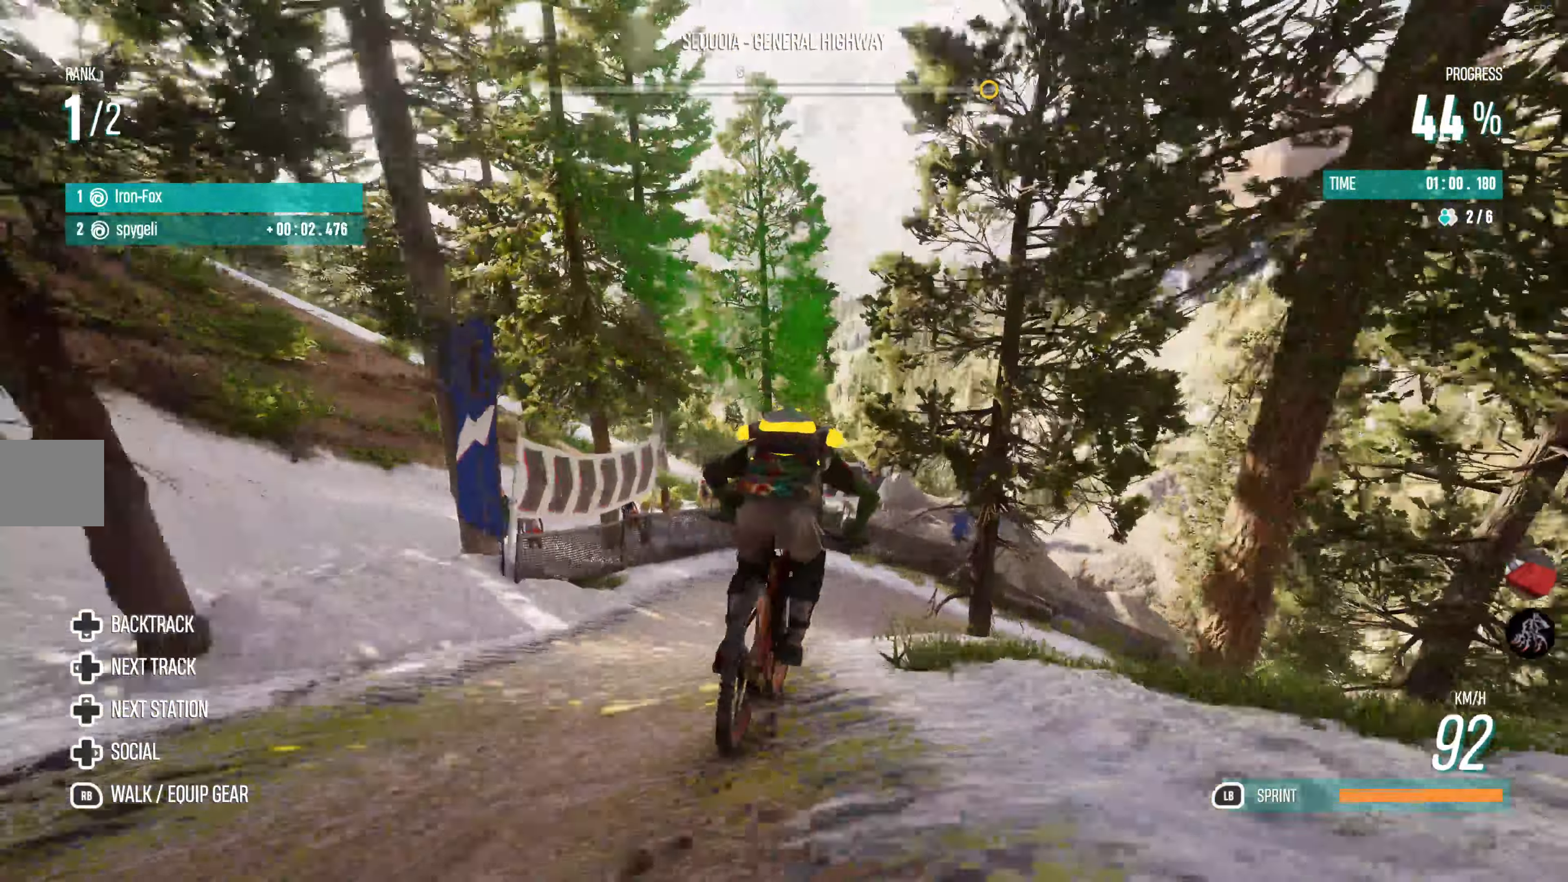
{"buttons": ["L2"], "left_stick": "right", "right_stick": "center", "events": [[100, "left_stick", "right"], [117, "R2", "up"], [267, "L2", "down"]]}
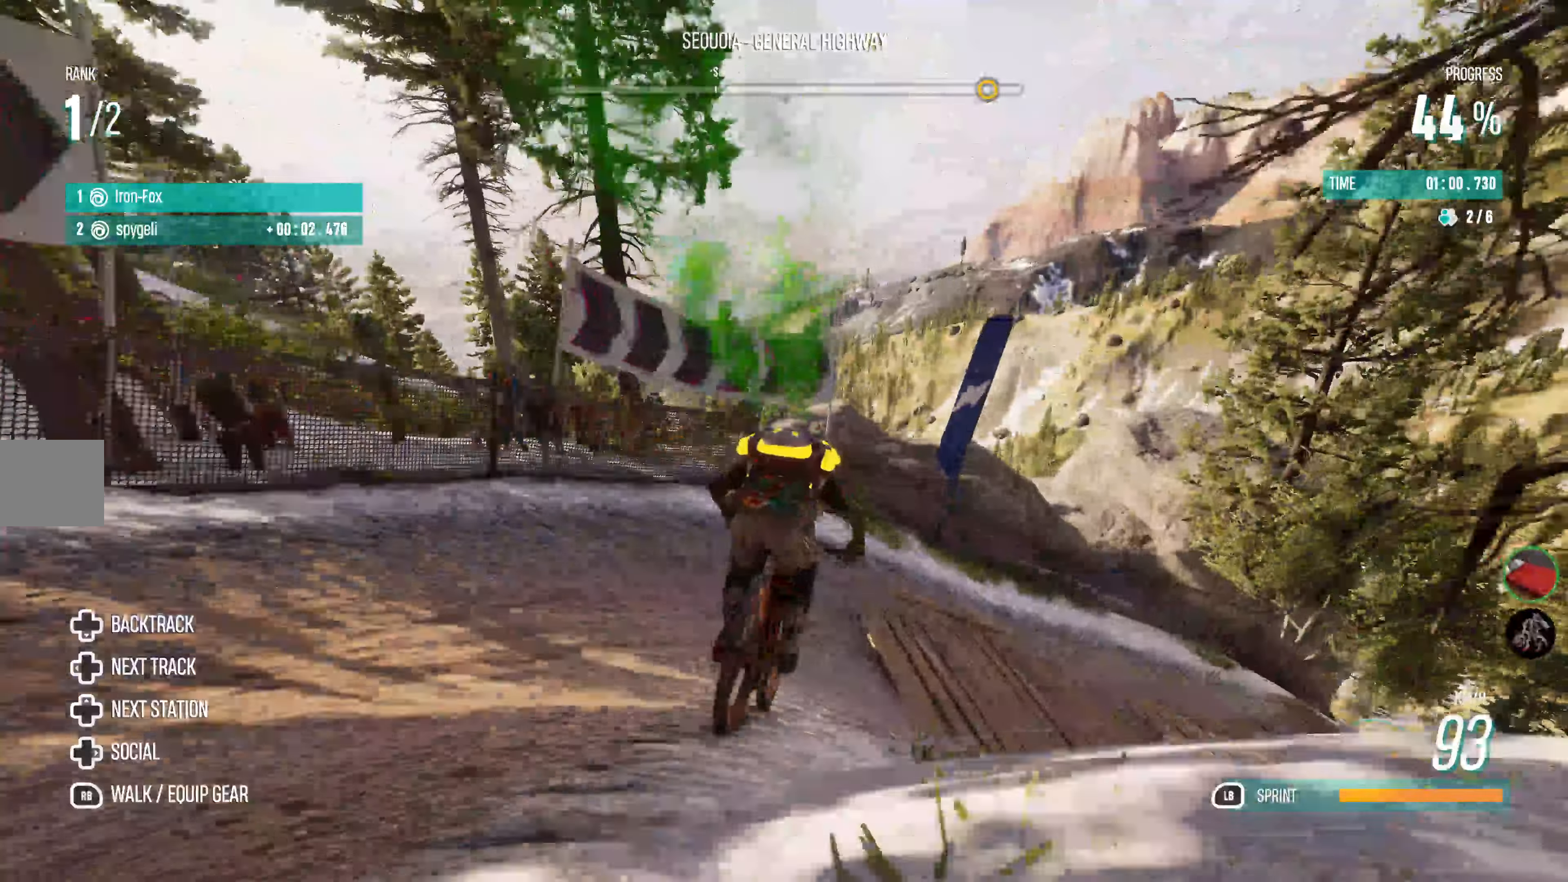
{"buttons": ["L2"], "left_stick": "right", "right_stick": "center", "events": []}
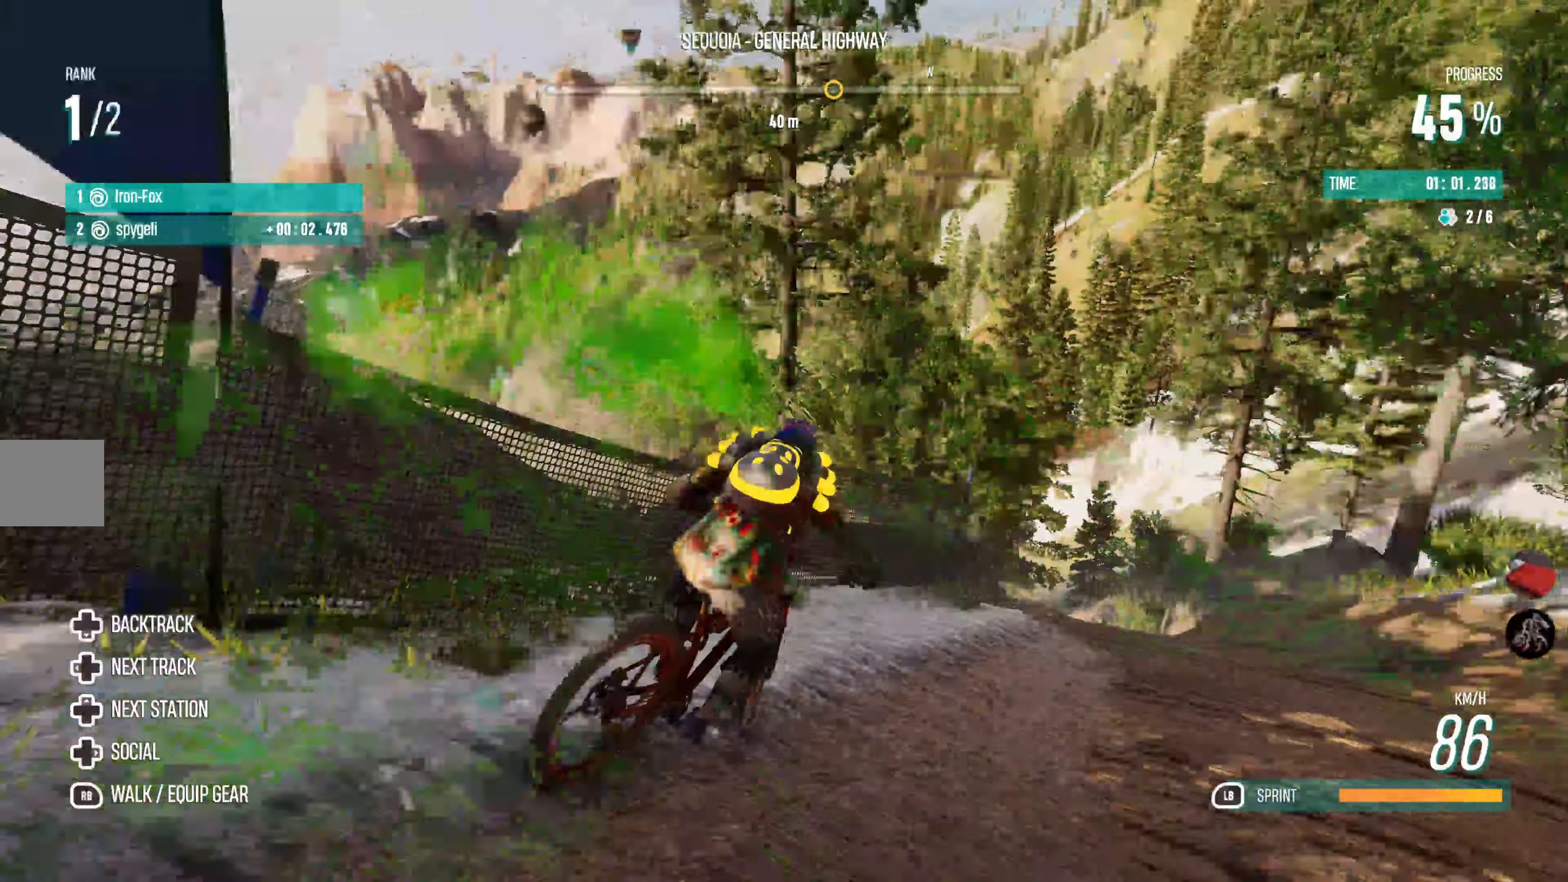
{"buttons": [], "left_stick": "left", "right_stick": "center", "events": [[133, "L2", "up"], [216, "left_stick", "center"], [283, "R2", "down"], [400, "left_stick", "left"], [433, "R2", "up"]]}
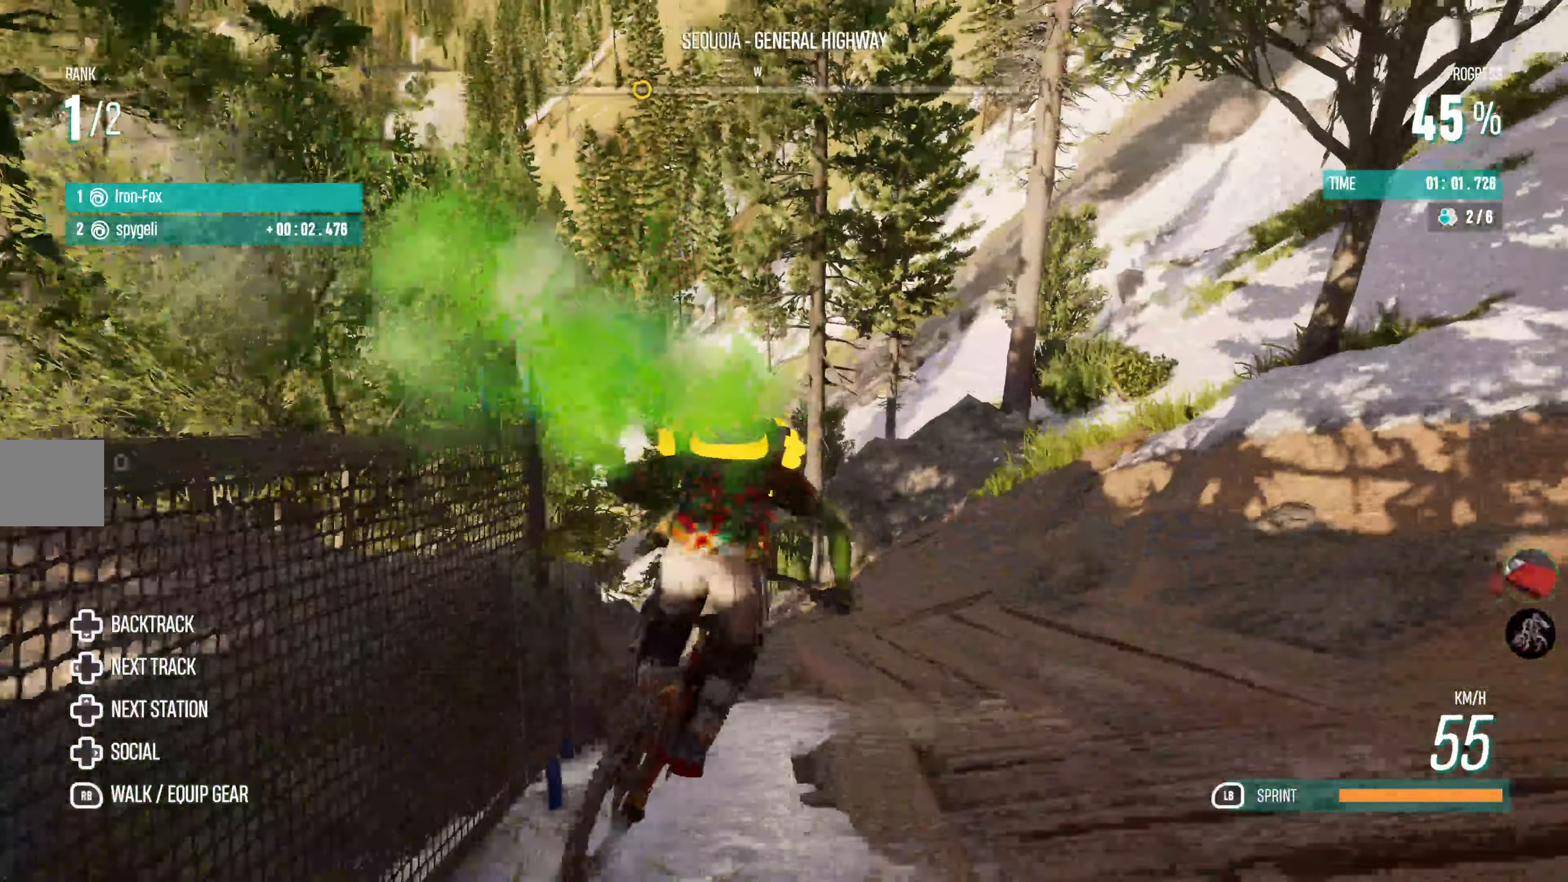
{"buttons": [], "left_stick": "left", "right_stick": "center", "events": [[133, "L2", "down"], [216, "L2", "up"]]}
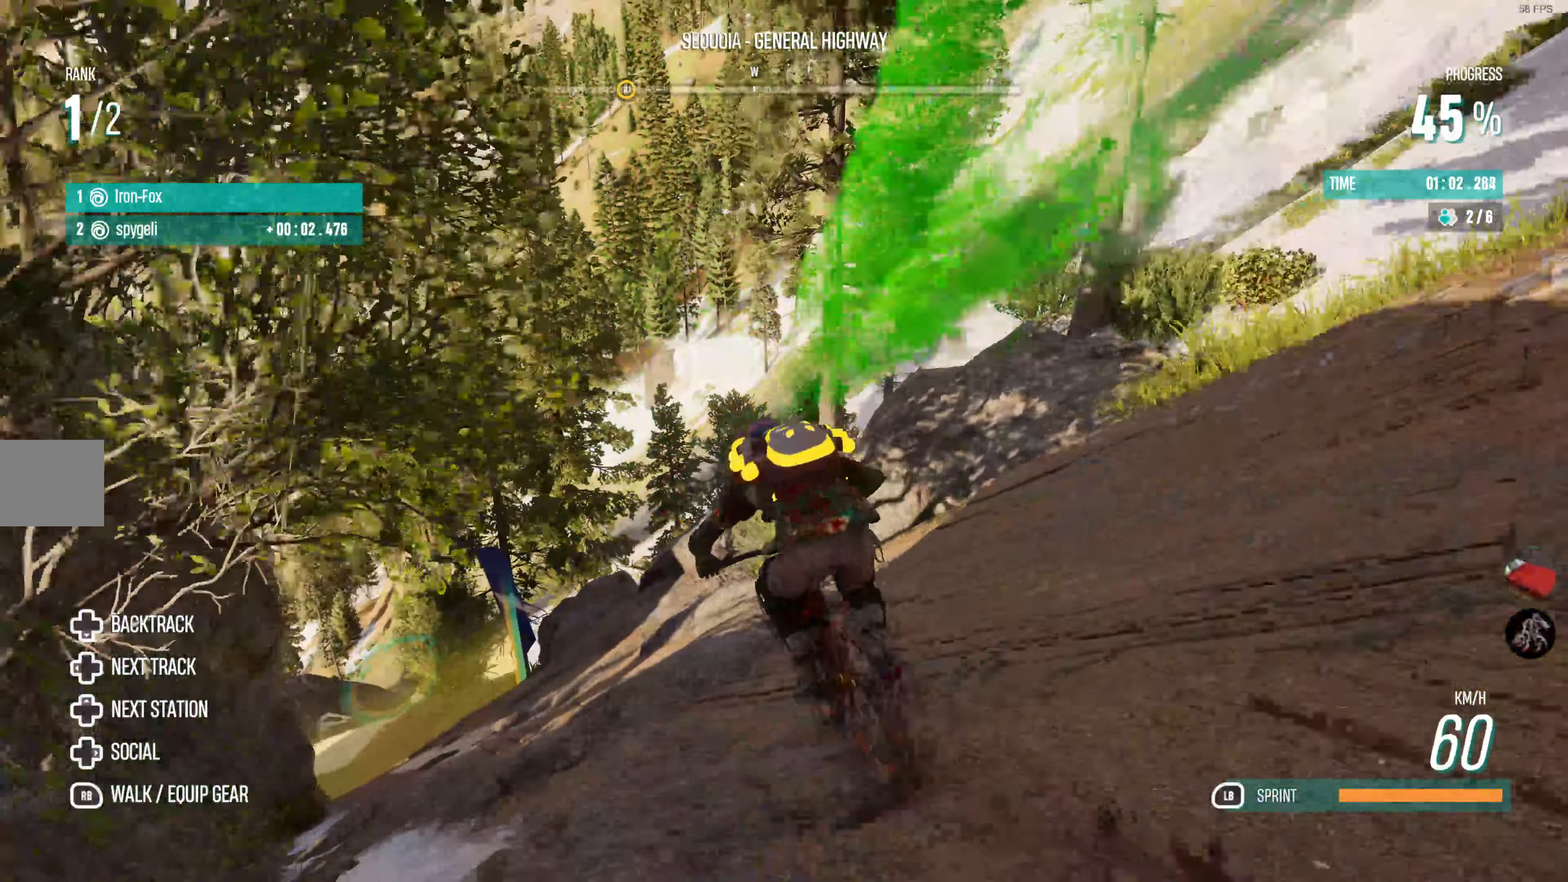
{"buttons": ["R2"], "left_stick": "center", "right_stick": "center", "events": [[166, "left_stick", "center"], [200, "R2", "down"], [333, "left_stick", "left"], [450, "left_stick", "center"]]}
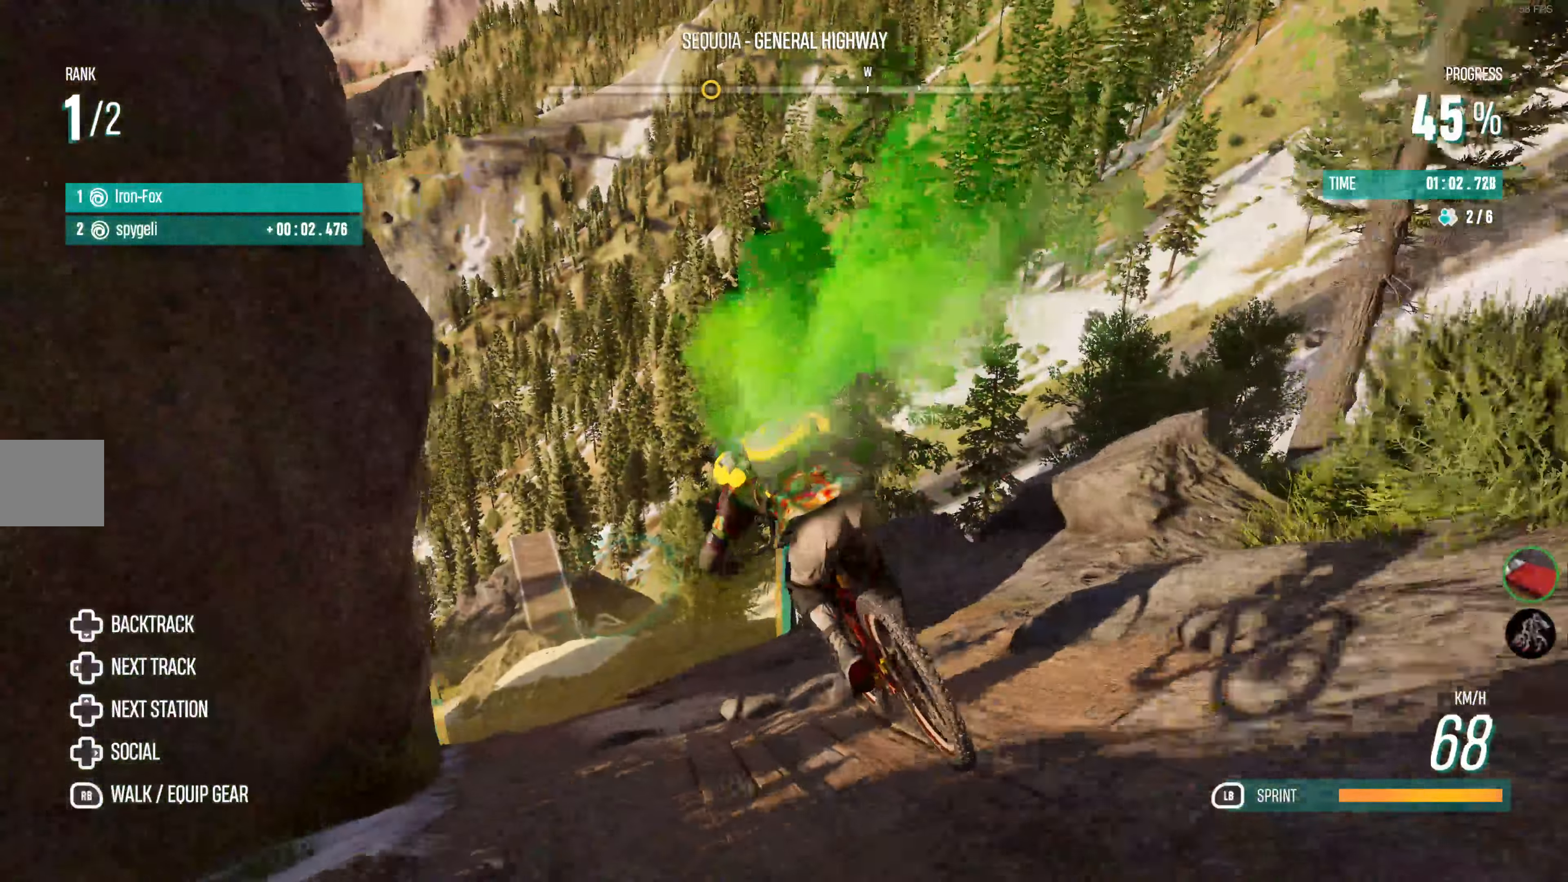
{"buttons": ["R2"], "left_stick": "center", "right_stick": "center", "events": [[266, "left_stick", "left"], [333, "left_stick", "center"]]}
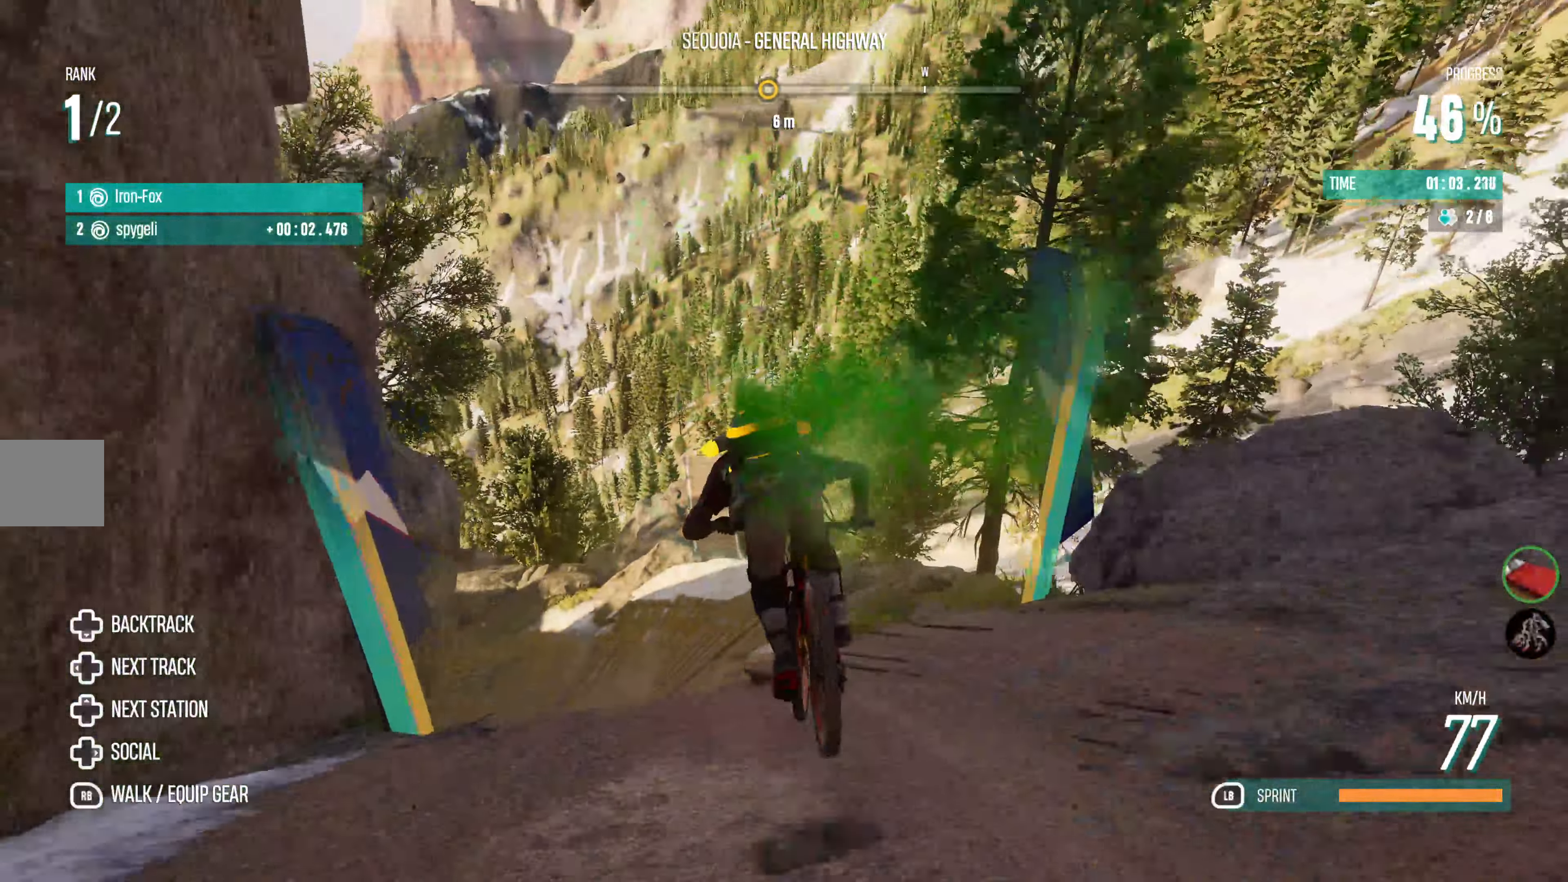
{"buttons": ["L2"], "left_stick": "left", "right_stick": "center", "events": [[183, "left_stick", "left"], [266, "R2", "up"], [350, "L2", "down"]]}
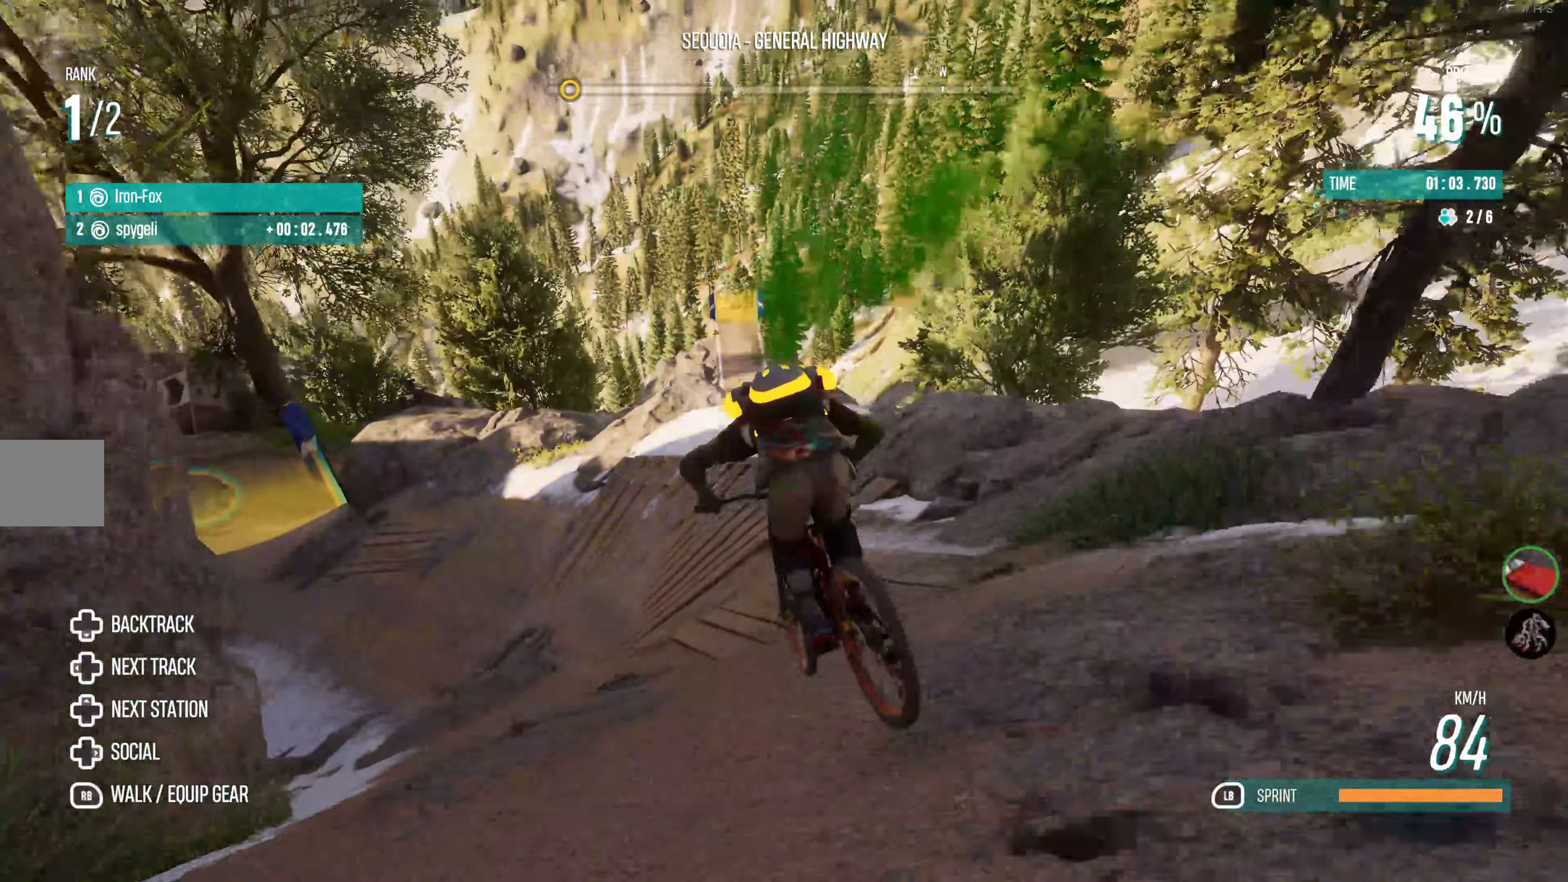
{"buttons": [], "left_stick": "center", "right_stick": "center", "events": [[33, "L2", "up"], [200, "L2", "down"], [383, "L2", "up"], [433, "left_stick", "center"]]}
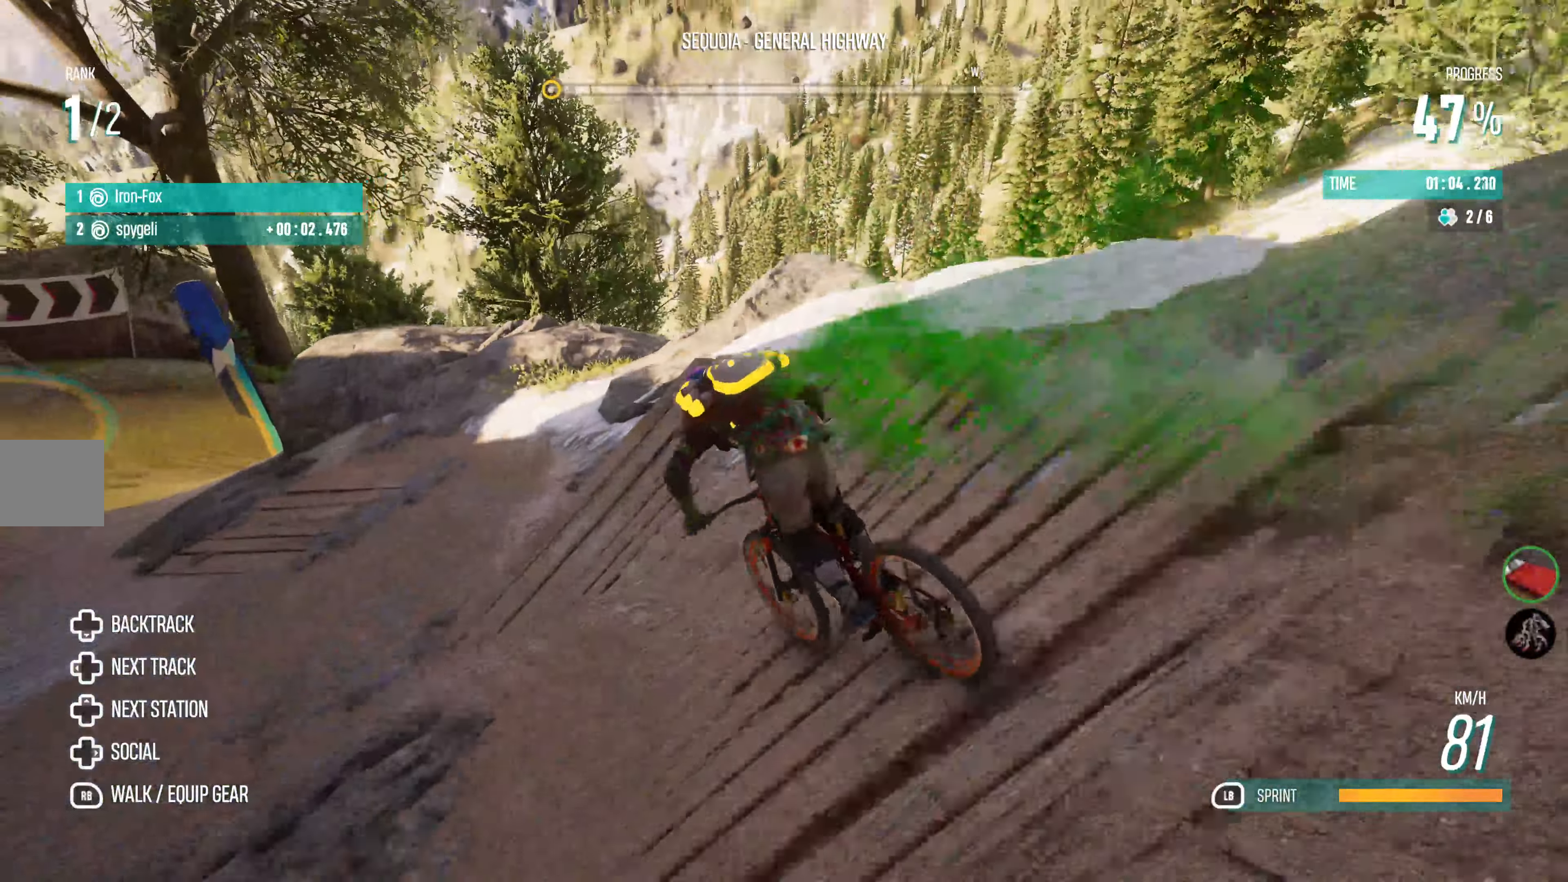
{"buttons": [], "left_stick": "center", "right_stick": "center", "events": [[50, "left_stick", "left"], [450, "left_stick", "center"]]}
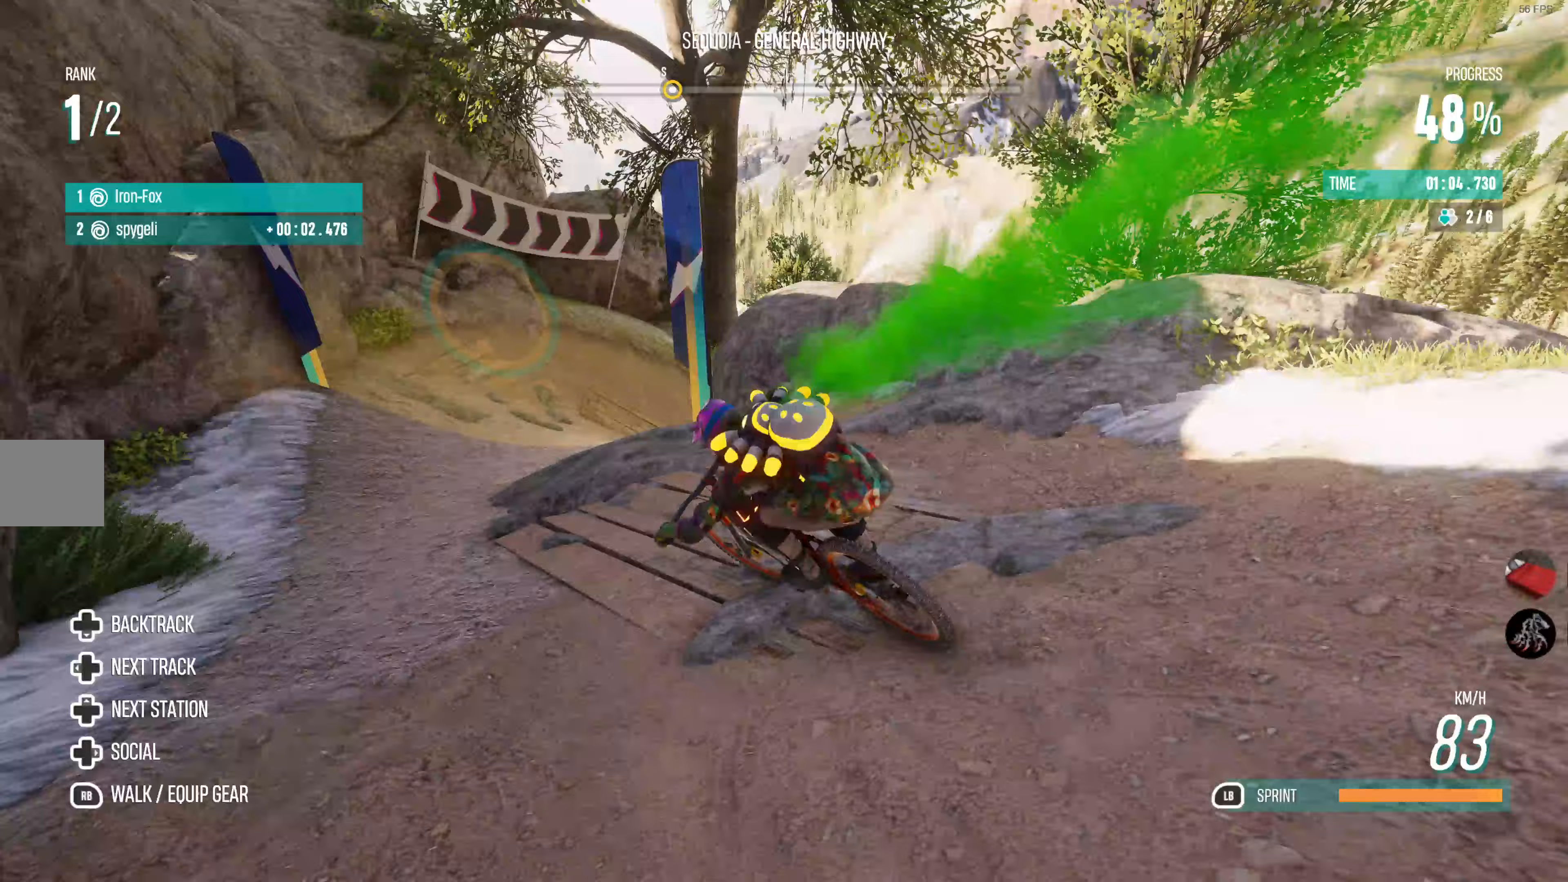
{"buttons": ["L2"], "left_stick": "right", "right_stick": "center", "events": [[33, "L2", "down"], [33, "left_stick", "right"]]}
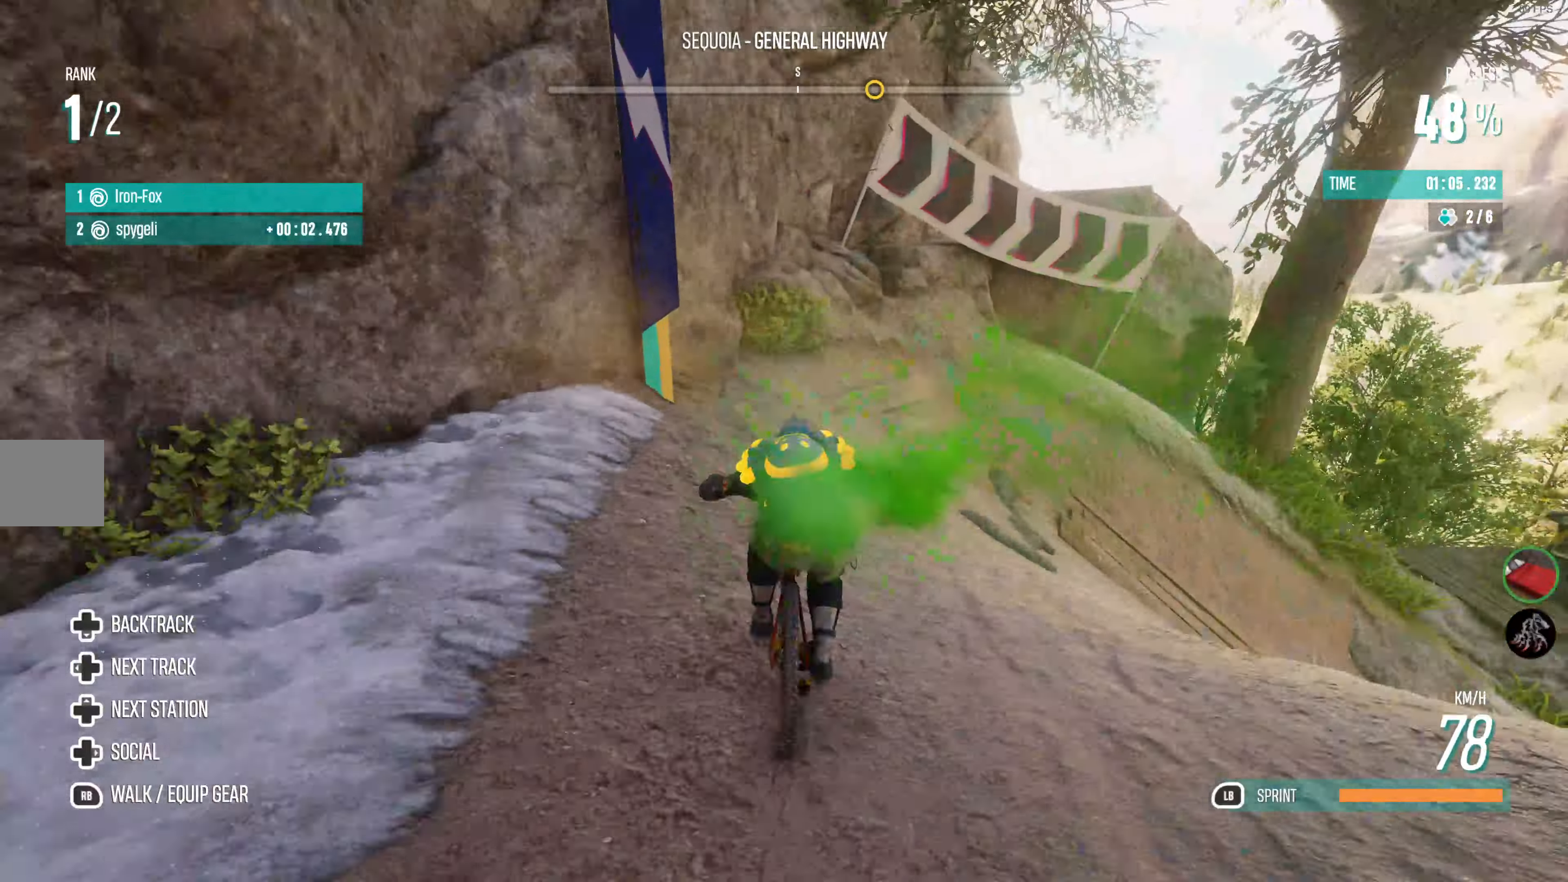
{"buttons": ["L2"], "left_stick": "right", "right_stick": "center", "events": []}
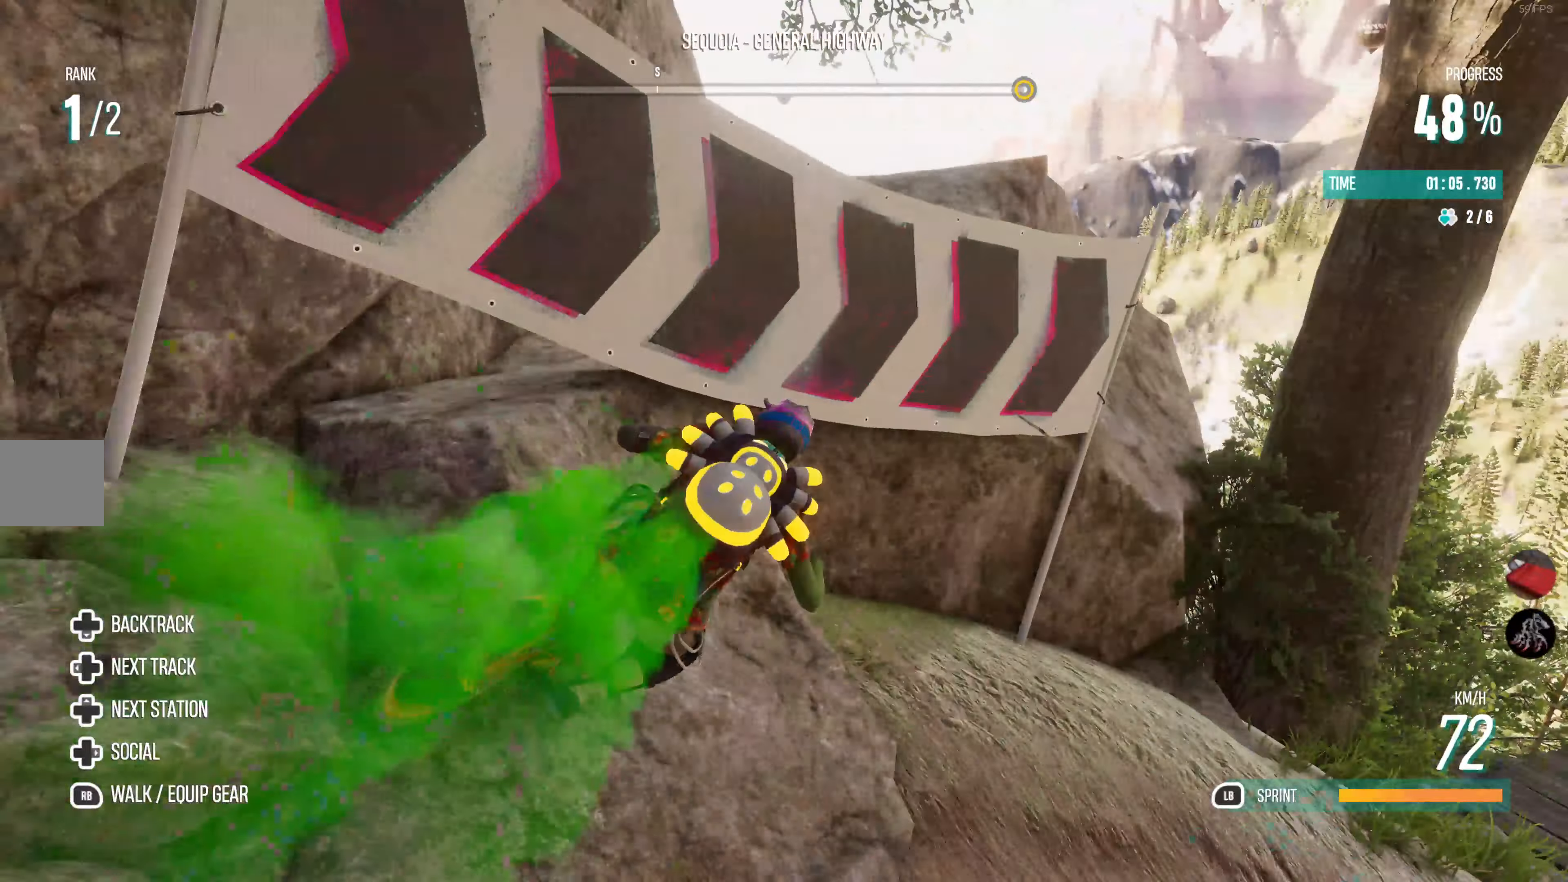
{"buttons": [], "left_stick": "center", "right_stick": "center", "events": [[233, "L2", "up"], [467, "left_stick", "center"]]}
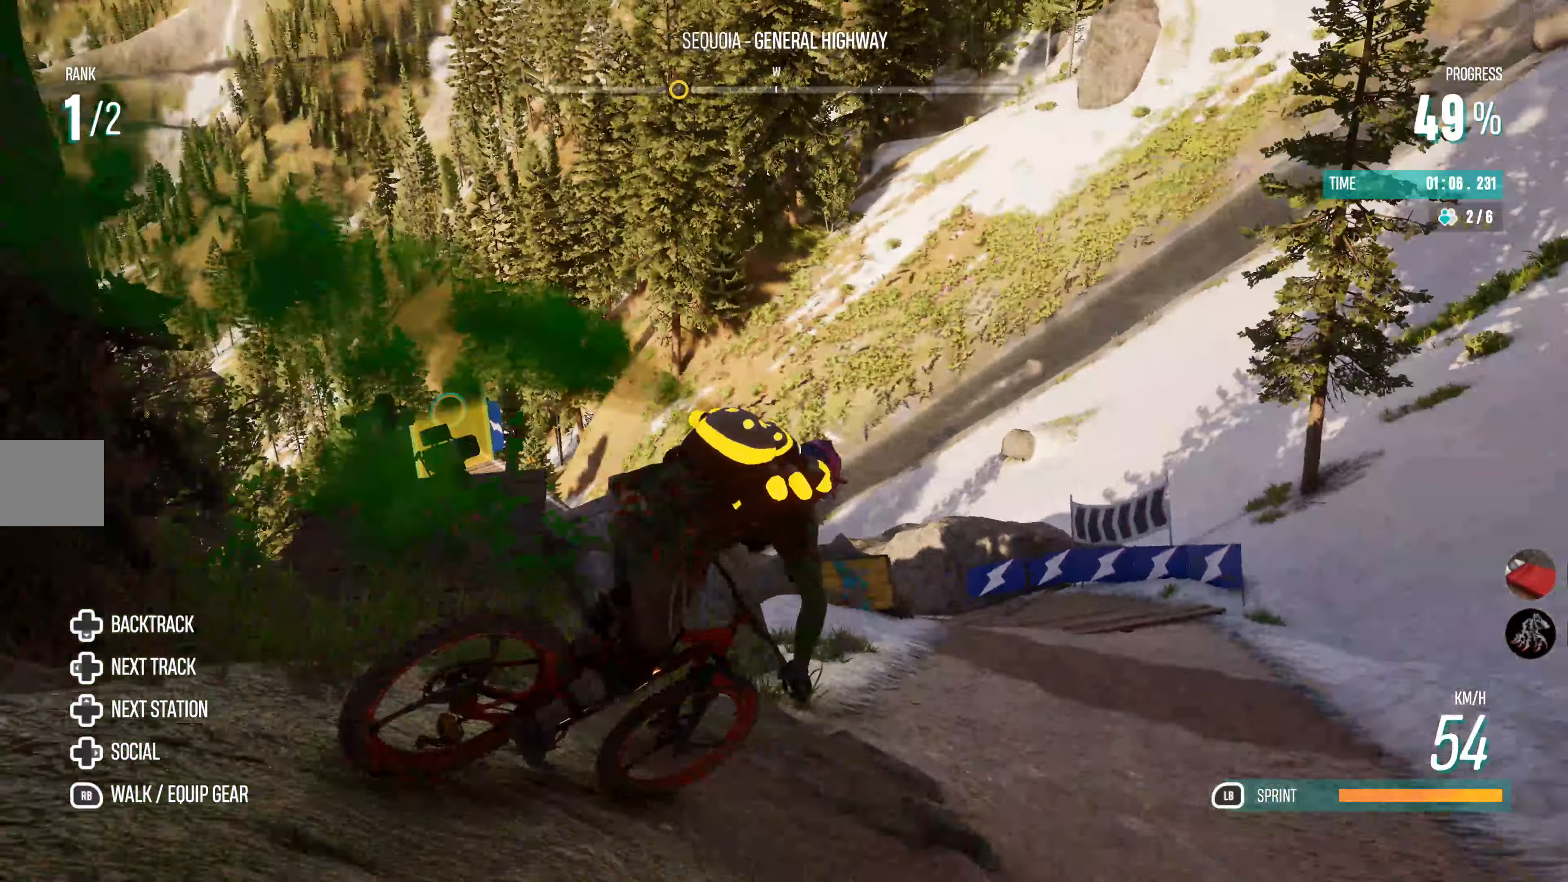
{"buttons": [], "left_stick": "left", "right_stick": "center", "events": [[33, "R2", "down"], [133, "left_stick", "left"], [200, "R2", "up"], [383, "R2", "down"], [500, "R2", "up"]]}
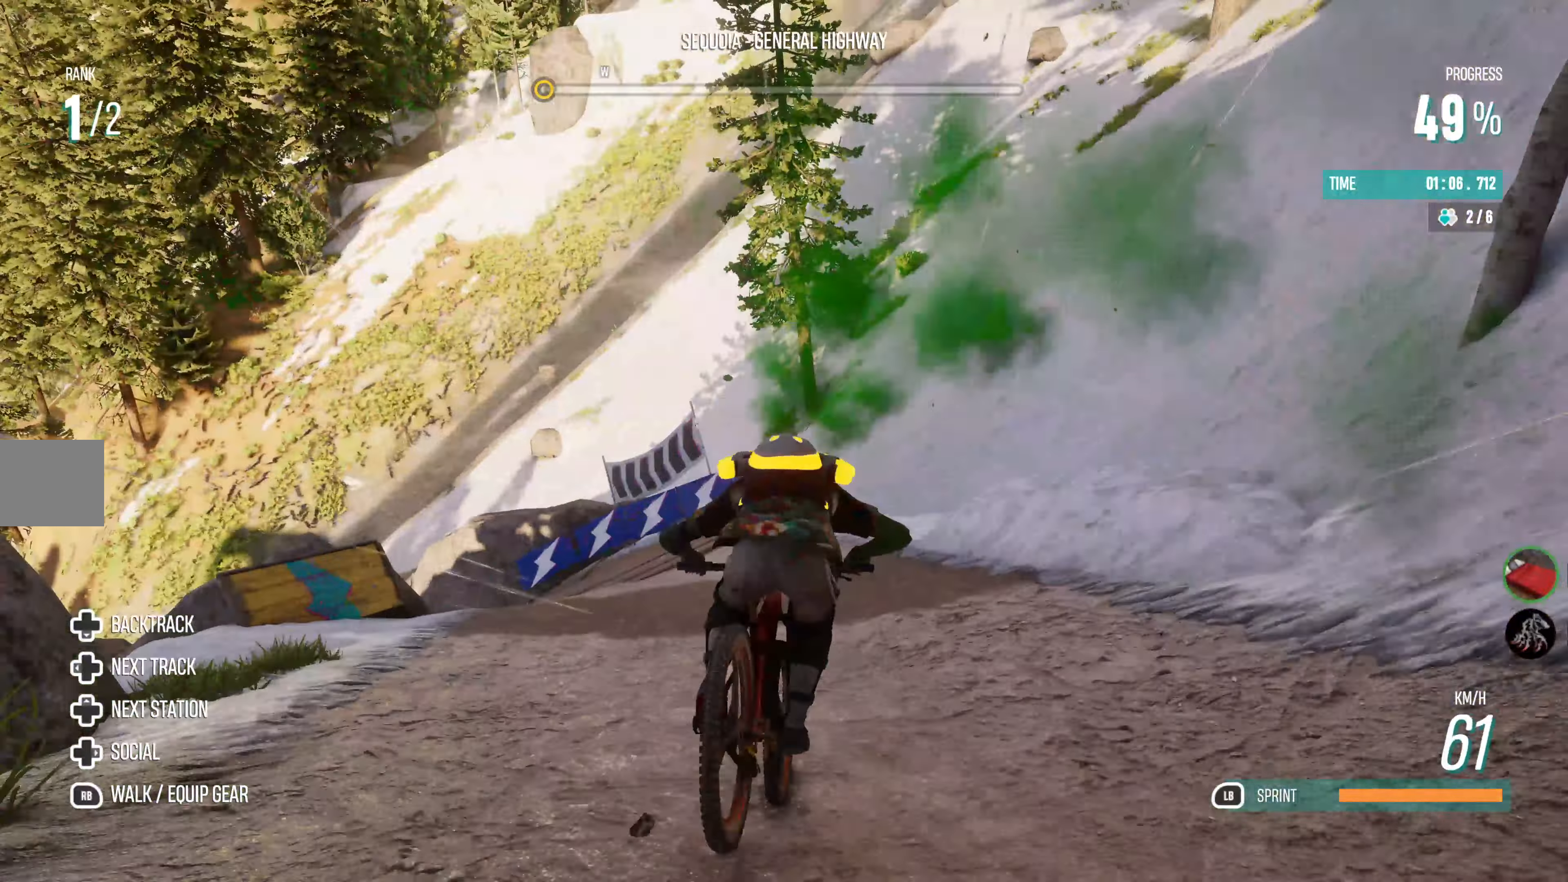
{"buttons": ["R2"], "left_stick": "center", "right_stick": "center", "events": [[117, "R2", "down"], [250, "left_stick", "center"], [367, "left_stick", "left"], [417, "R2", "up"], [467, "left_stick", "center"], [483, "R2", "down"]]}
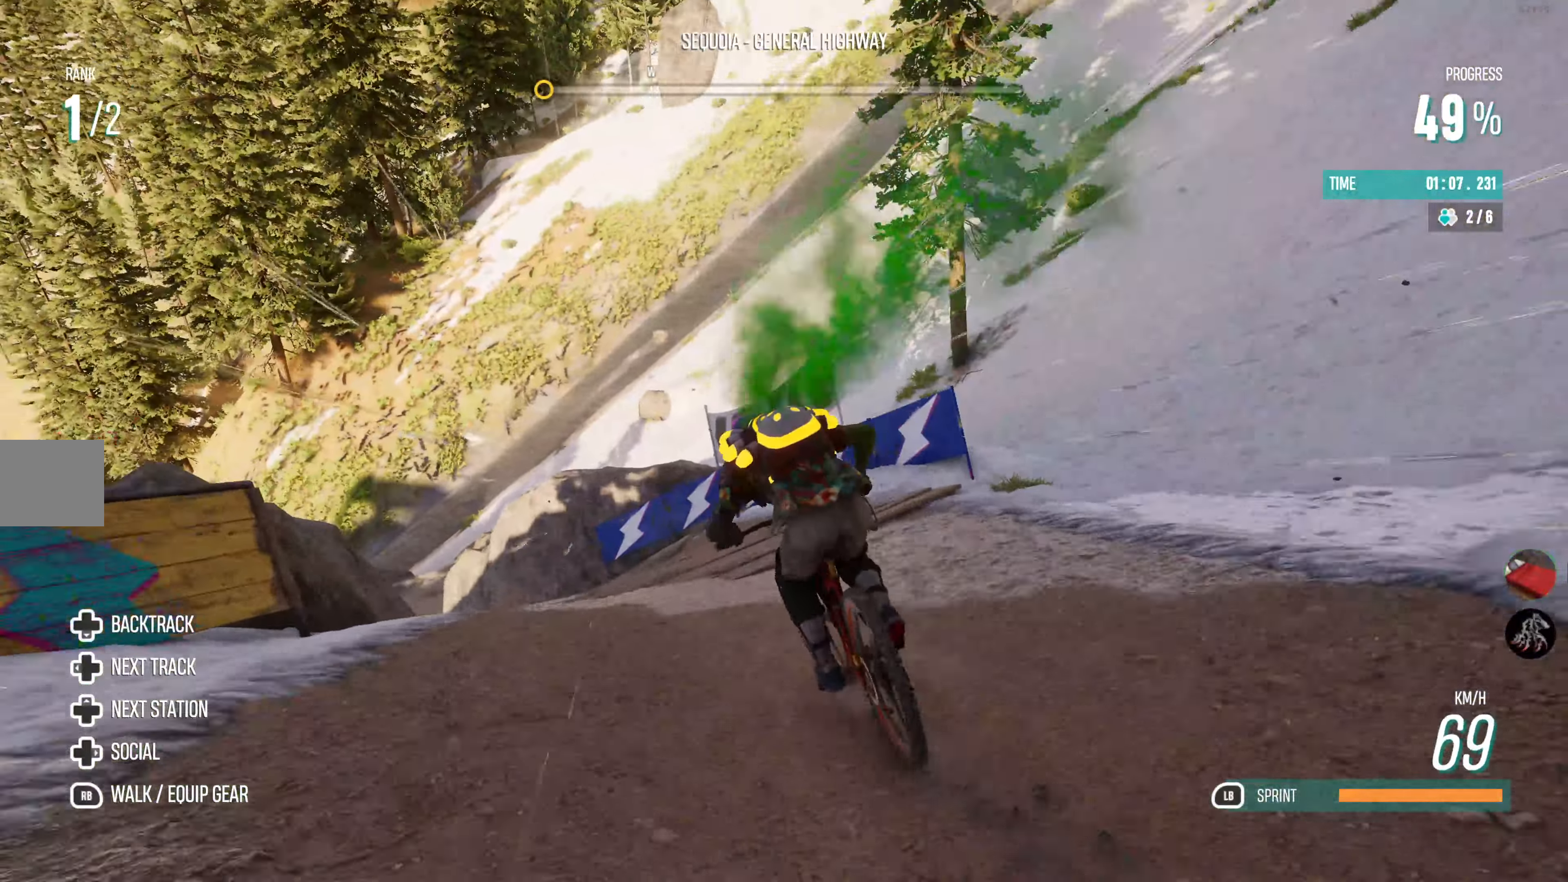
{"buttons": [], "left_stick": "left", "right_stick": "center", "events": [[50, "left_stick", "left"], [83, "R2", "up"], [367, "left_stick", "center"], [467, "left_stick", "left"]]}
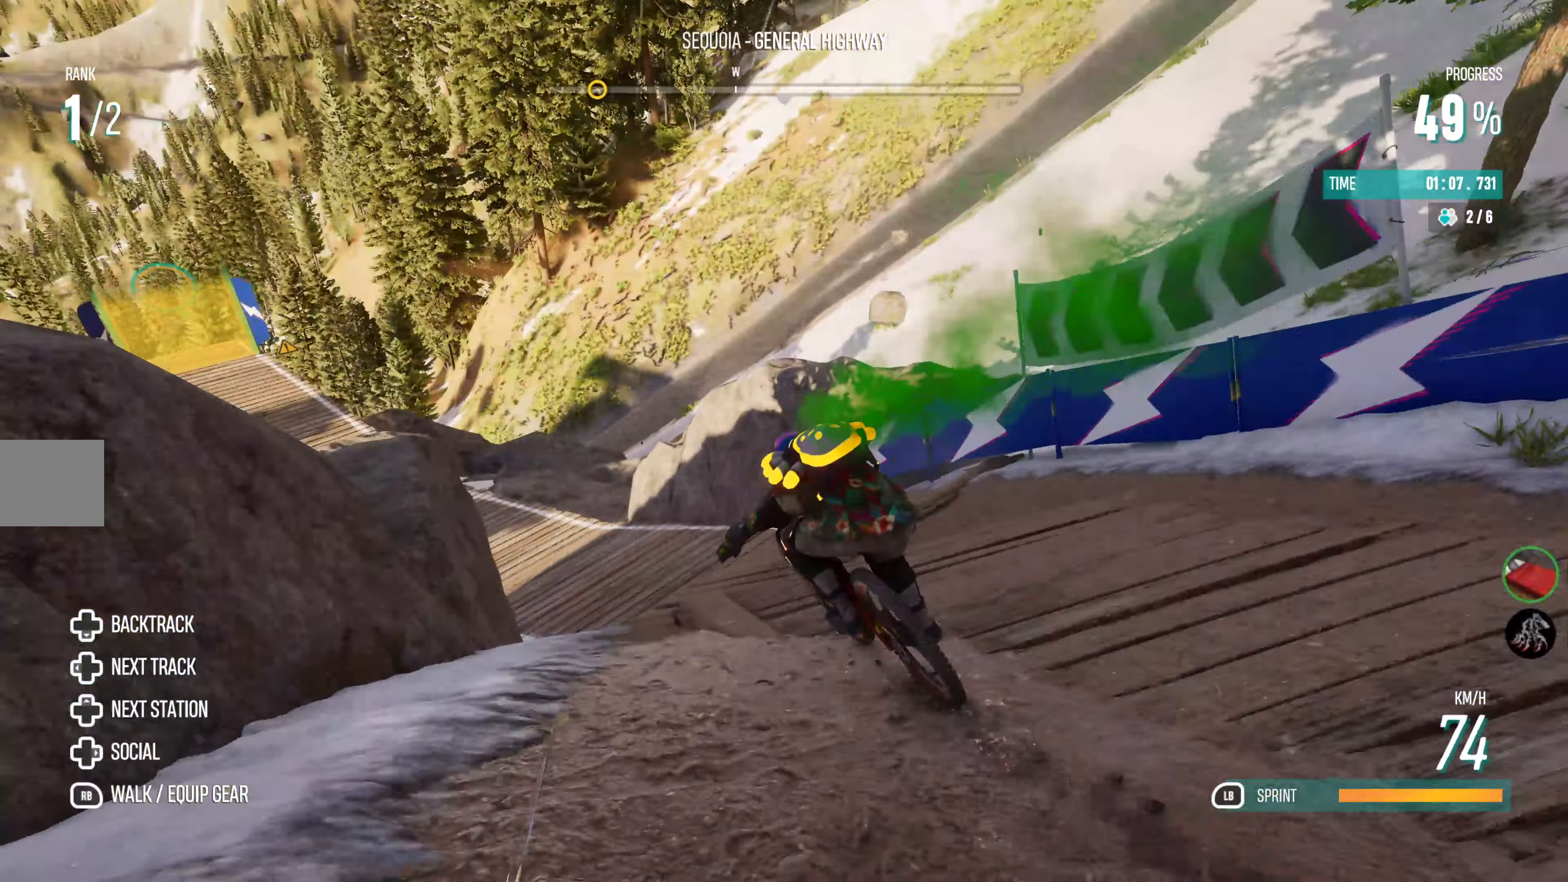
{"buttons": ["R2"], "left_stick": "left", "right_stick": "center", "events": [[117, "left_stick", "center"], [150, "R2", "down"], [267, "R2", "up"], [333, "left_stick", "left"], [483, "R2", "down"]]}
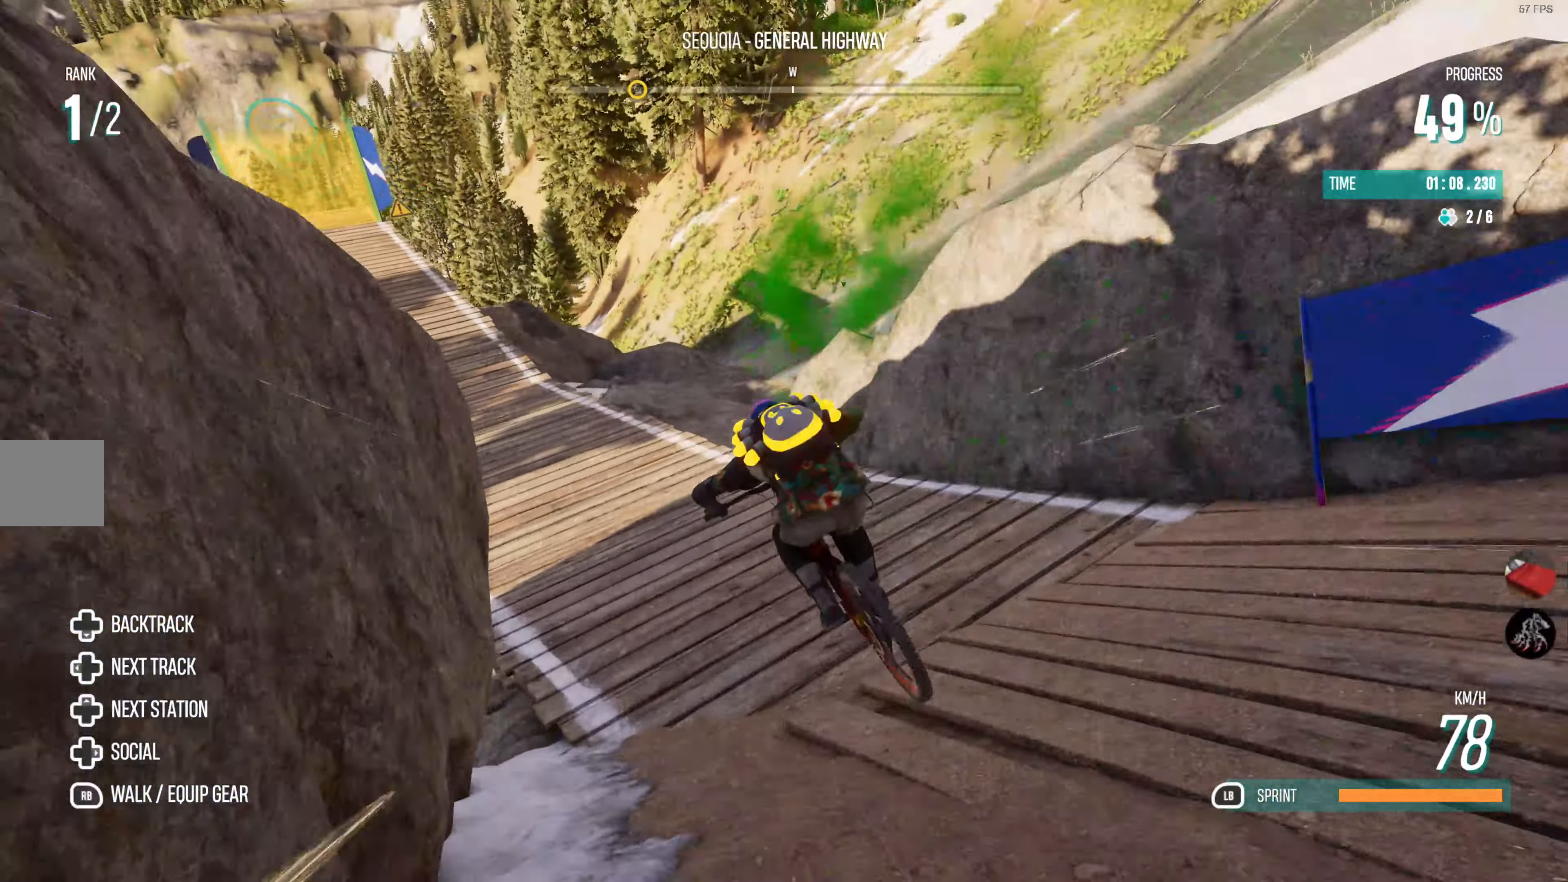
{"buttons": ["R2"], "left_stick": "left", "right_stick": "center", "events": [[67, "R2", "up"], [67, "left_stick", "center"], [167, "left_stick", "left"], [217, "R2", "down"], [317, "left_stick", "center"], [483, "left_stick", "left"]]}